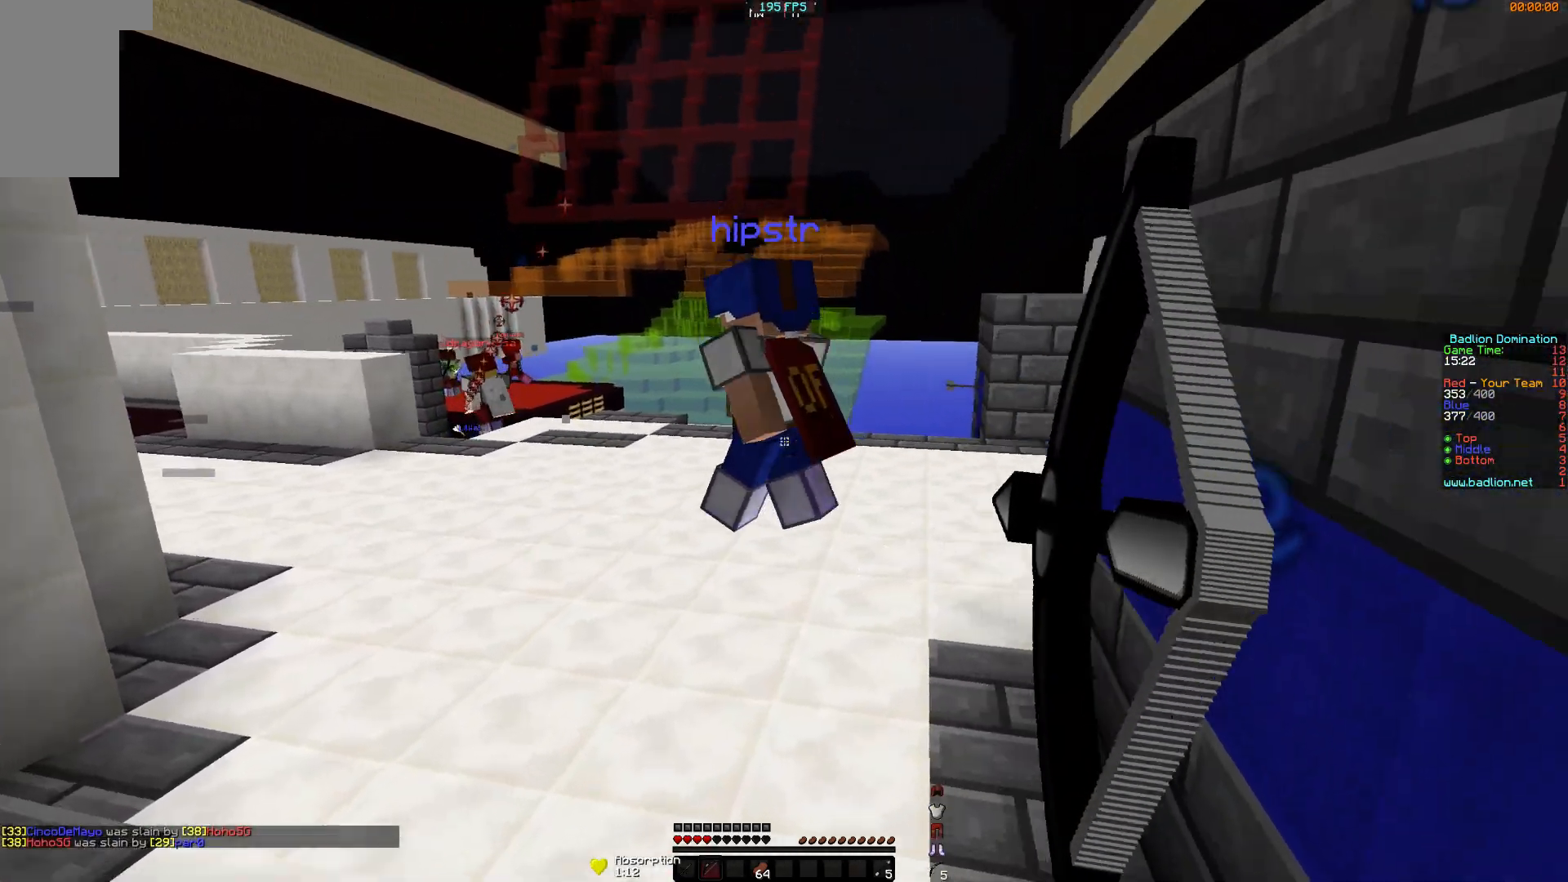
Gameplay with keyboard and mouse; each line is a JSON object with the keys and mouse buttons held at the frame after it. "events" lists presses ("down") and releases ("up") of "a", "d", "s", "w", "mouse_left" and "mouse_right" between this image and that frame as [ms after this image, input, new state], when the widget could be followed in between. "mouse_left", "mouse_right" = the "left", "right" buttons of the "mouse" list. No other keys are recorded. Fast repeated clicks can show as one long hold. Mouse movement is not recorded.
{"keys": ["a"], "mouse": ["left", "right"], "events": [[16, "a", "up"], [267, "d", "down"], [267, "mouse_right", "up"], [267, "s", "up"], [317, "mouse_left", "down"], [317, "mouse_right", "down"], [367, "d", "up"], [417, "mouse_left", "up"], [450, "a", "down"], [450, "mouse_left", "down"]]}
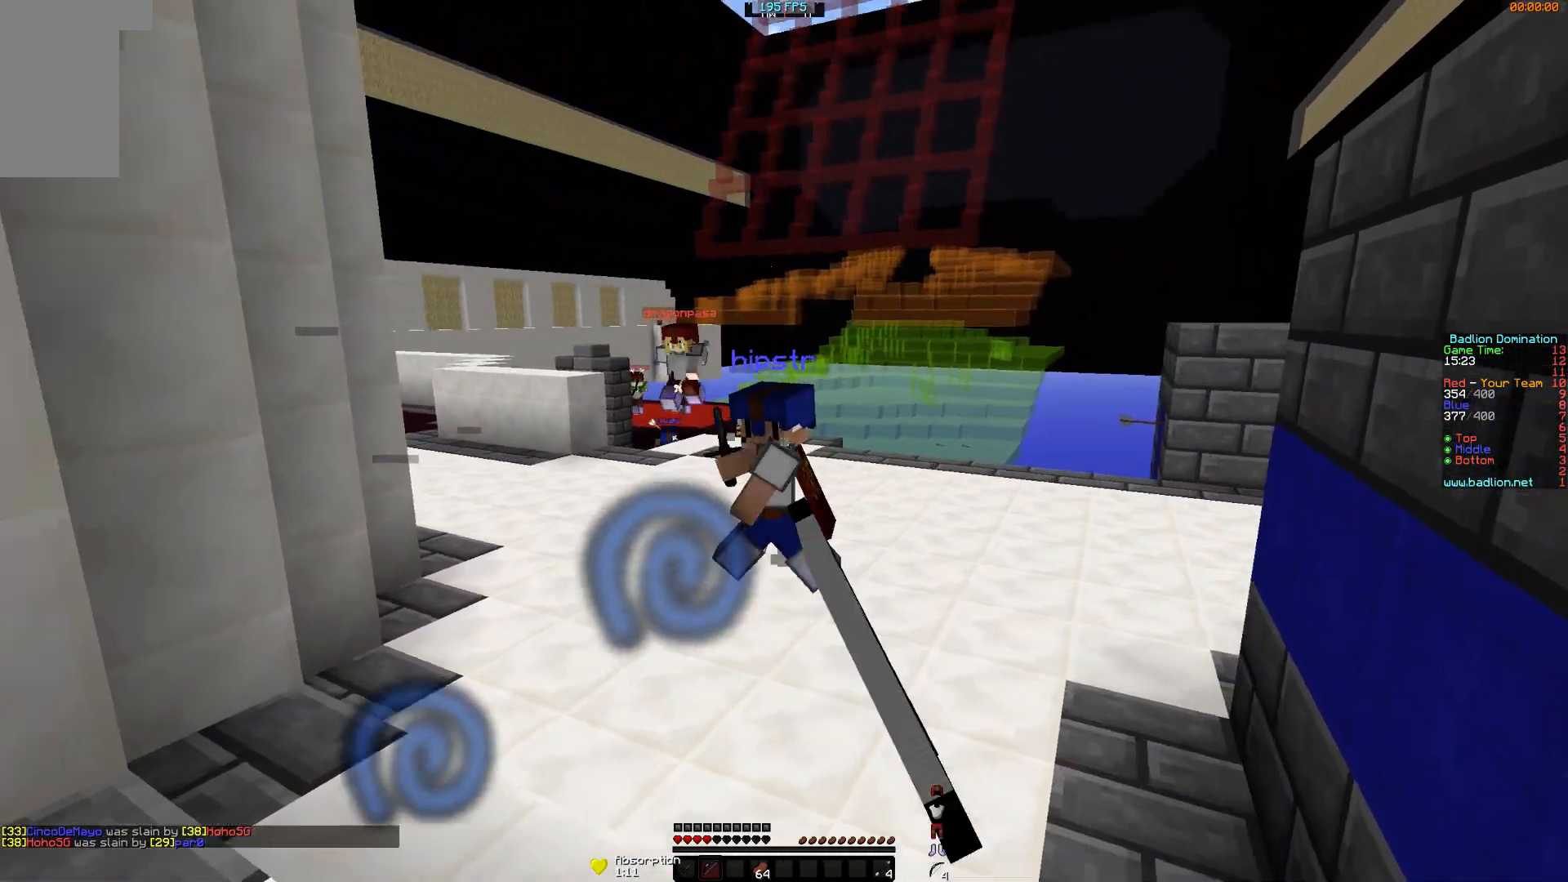
{"keys": ["s"], "mouse": ["left", "right"], "events": [[67, "mouse_left", "up"], [267, "s", "down"], [367, "mouse_right", "up"], [417, "a", "up"], [417, "mouse_left", "down"], [467, "mouse_right", "down"]]}
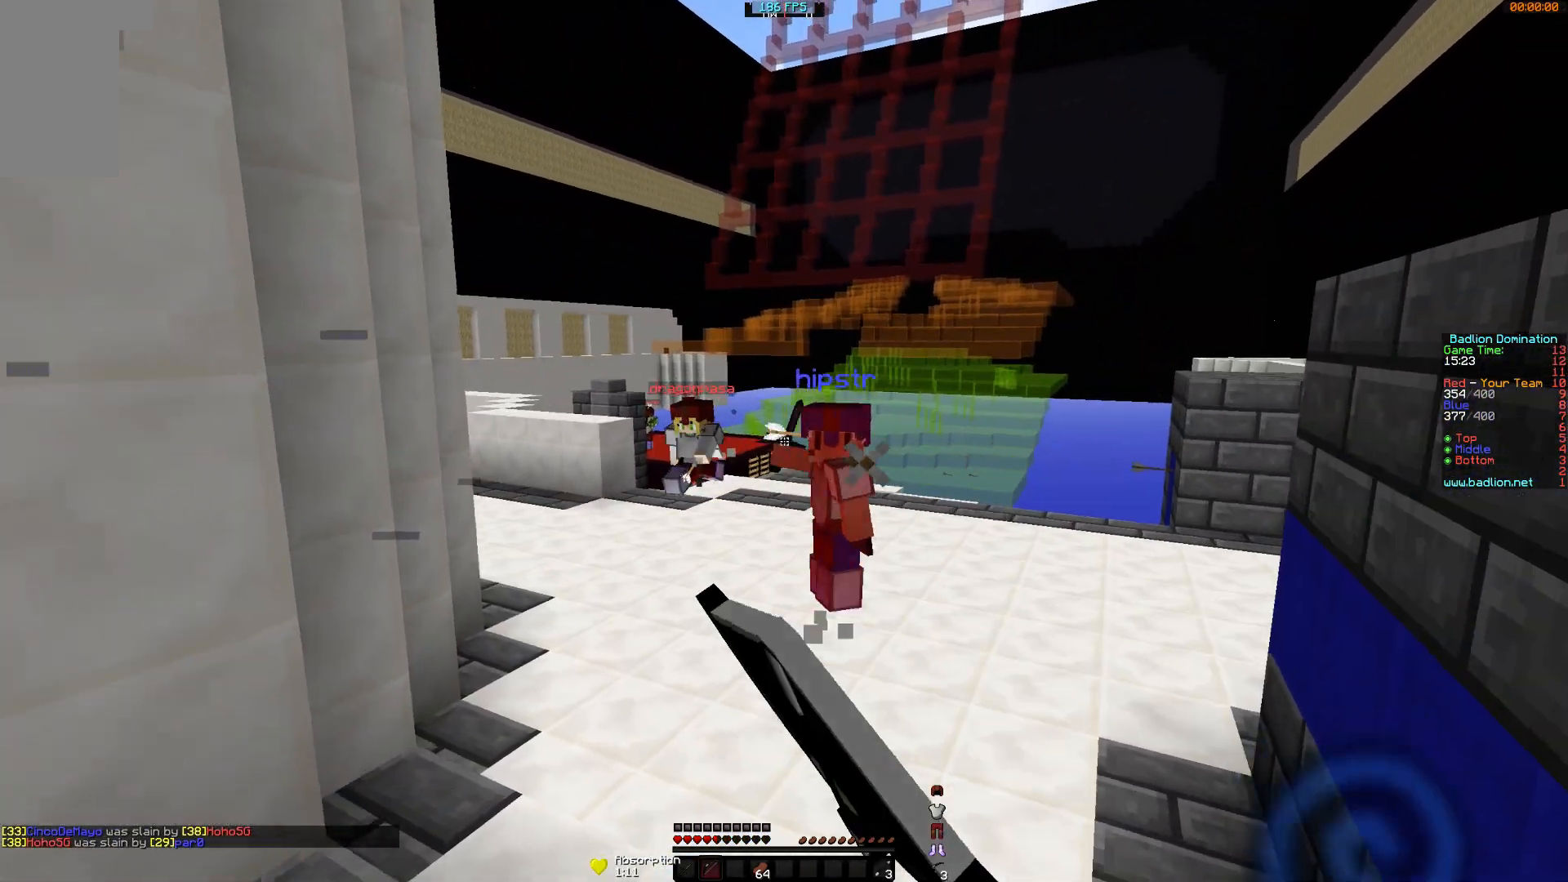
{"keys": ["a", "s"], "mouse": ["left", "right"], "events": [[16, "mouse_left", "up"], [117, "mouse_left", "down"], [217, "mouse_left", "up"], [400, "mouse_right", "up"], [467, "a", "down"], [467, "mouse_left", "down"], [500, "mouse_right", "down"]]}
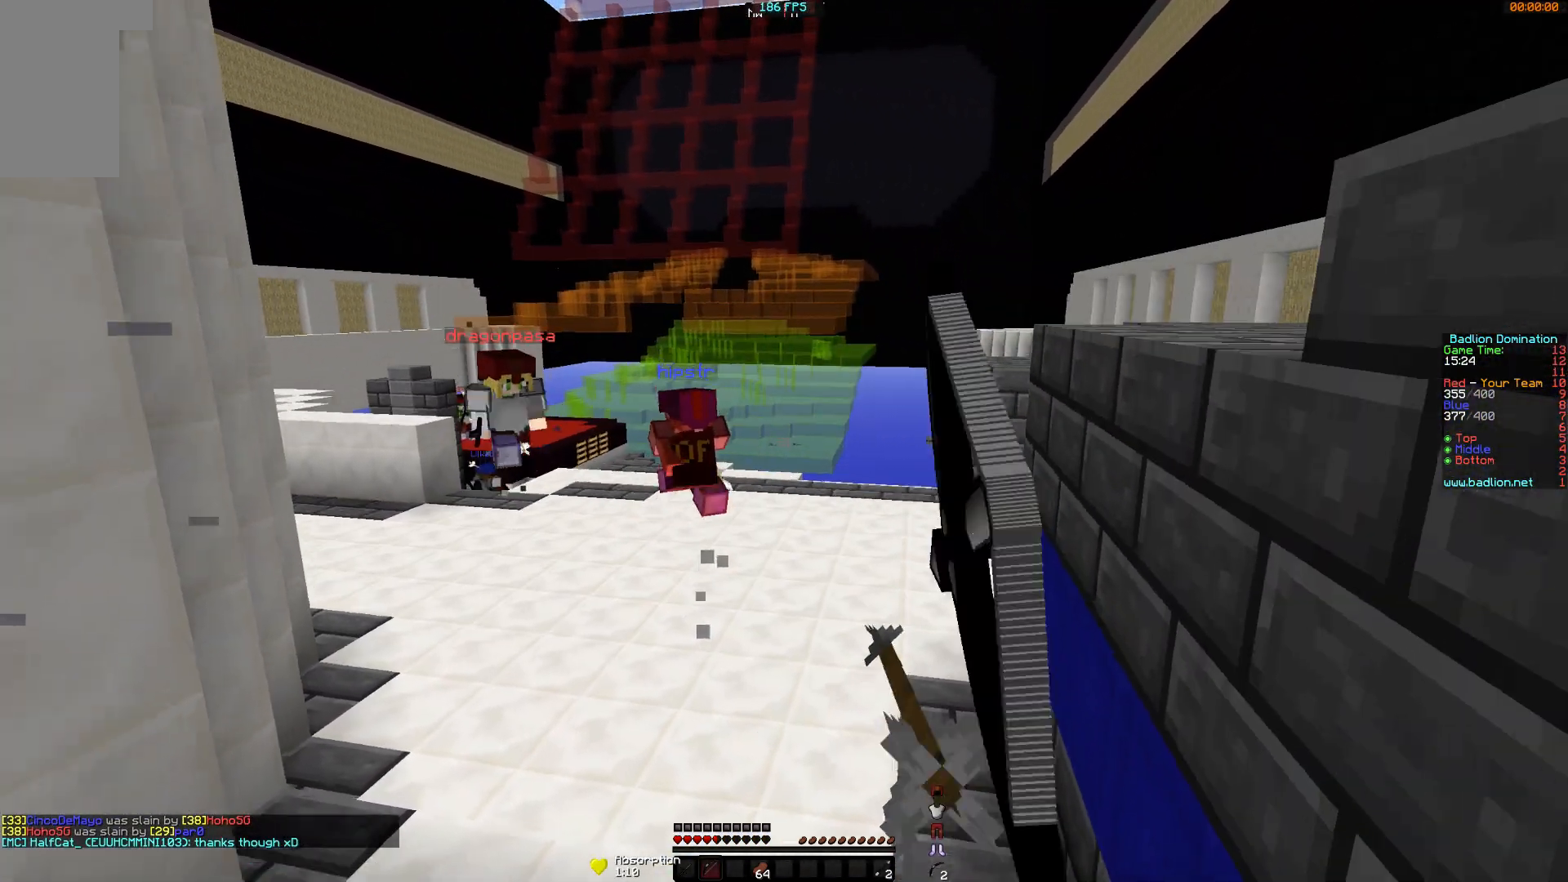
{"keys": ["w"], "mouse": ["right"], "events": [[117, "mouse_left", "up"], [217, "s", "up"], [301, "w", "down"], [417, "a", "up"]]}
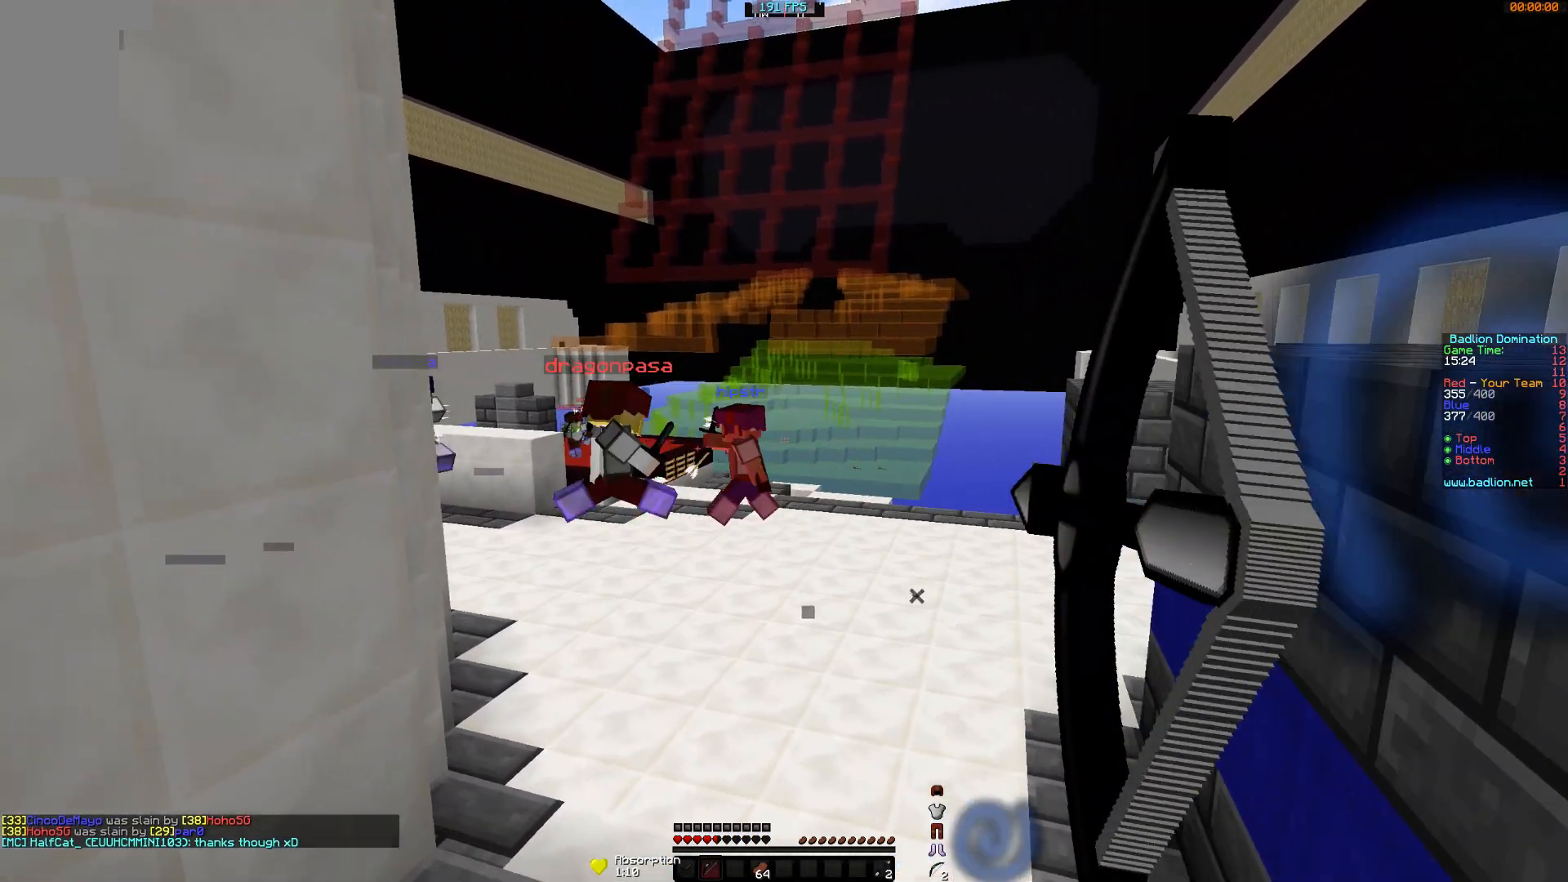
{"keys": ["w"], "mouse": ["right"], "events": []}
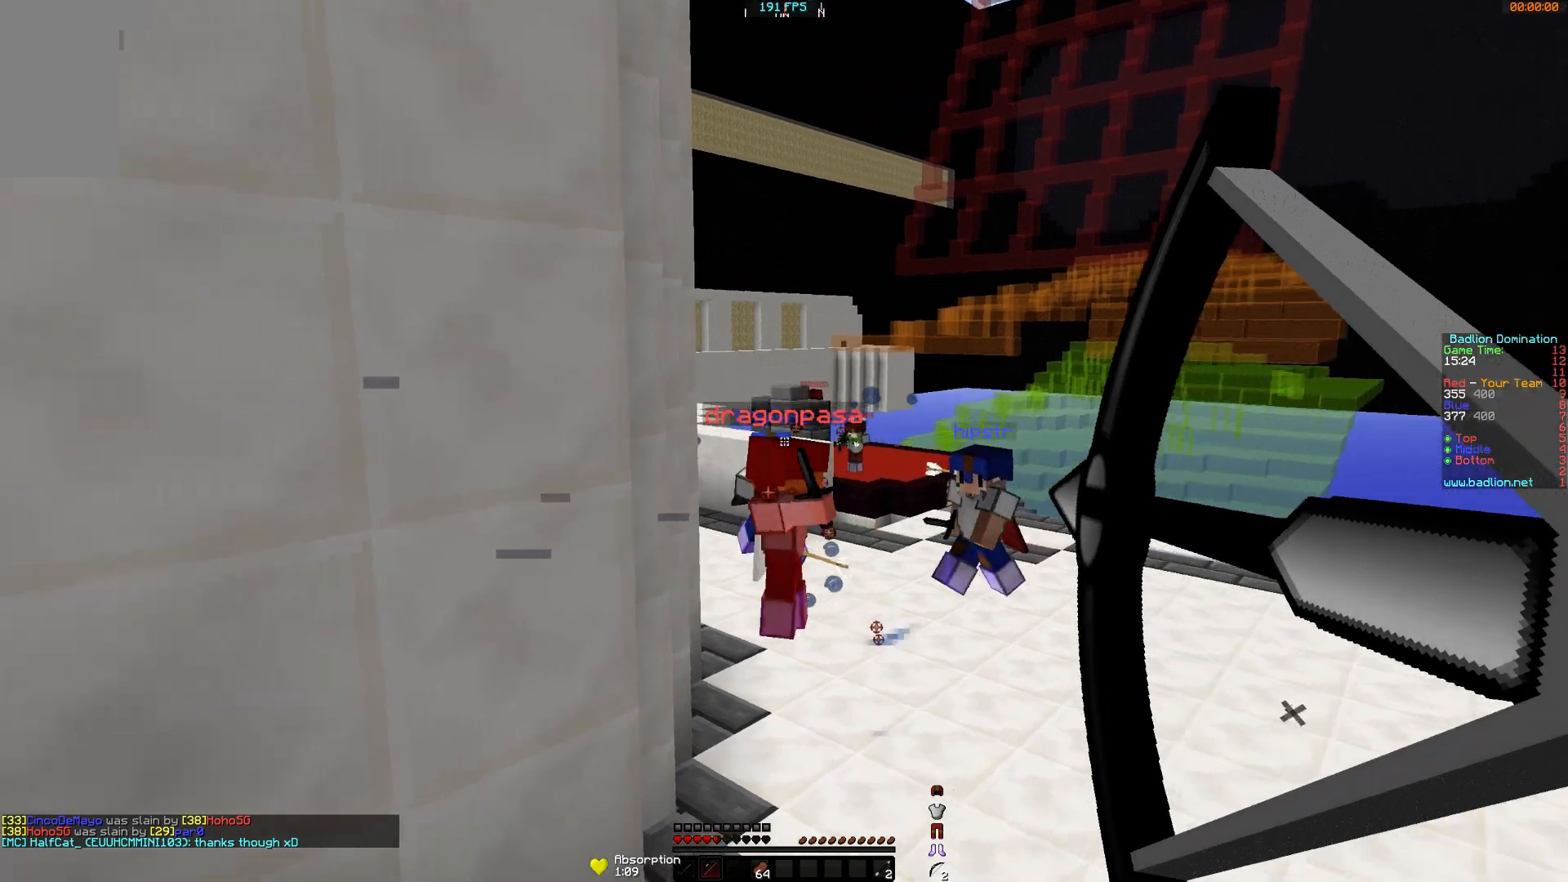
{"keys": ["s"], "mouse": ["right"], "events": [[17, "d", "down"], [50, "mouse_right", "up"], [117, "mouse_left", "down"], [117, "mouse_right", "down"], [117, "w", "up"], [200, "mouse_left", "up"], [267, "d", "up"], [267, "mouse_left", "down"], [267, "s", "down"], [351, "mouse_left", "up"]]}
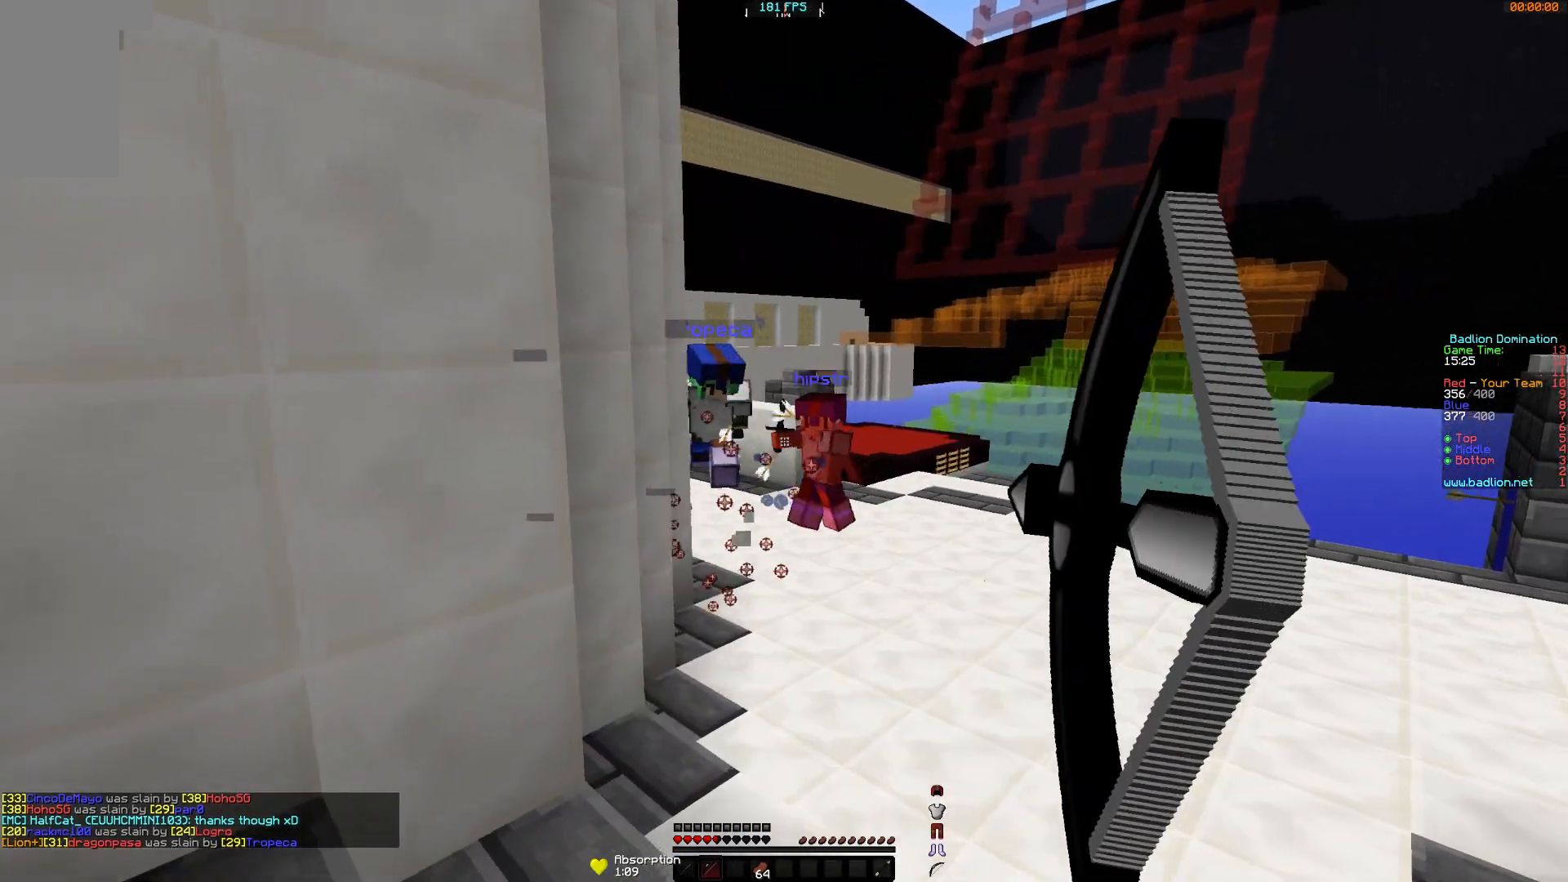
{"keys": ["a", "s"], "mouse": ["right"], "events": [[350, "a", "down"]]}
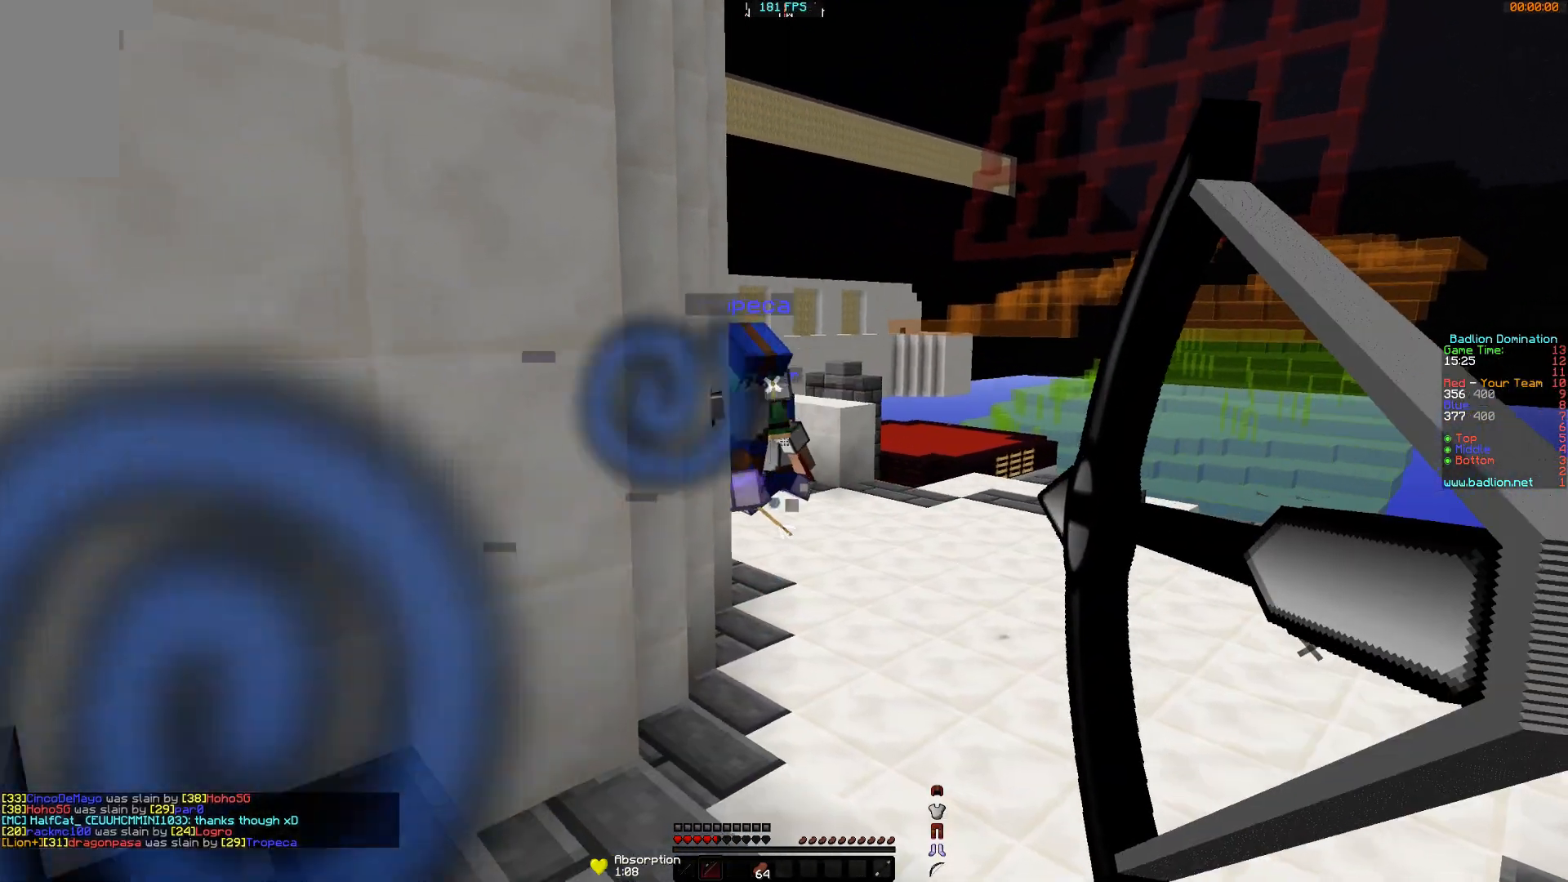
{"keys": ["a", "w"], "mouse": [], "events": [[150, "mouse_right", "up"], [200, "mouse_left", "down"], [200, "s", "up"], [301, "mouse_left", "up"], [351, "w", "down"]]}
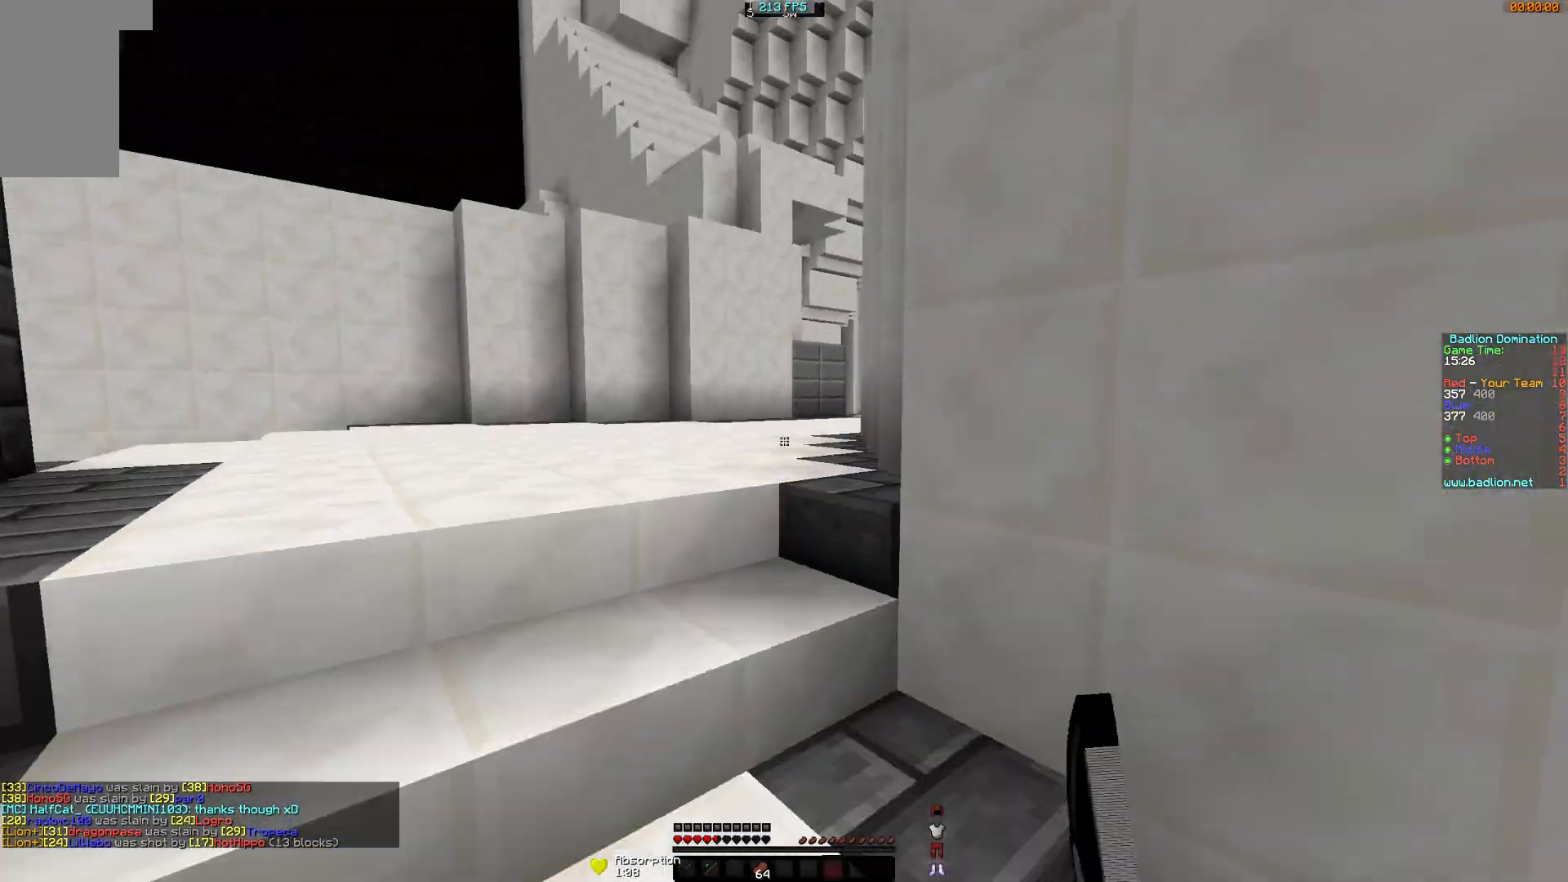
{"keys": ["w"], "mouse": [], "events": [[300, "a", "up"]]}
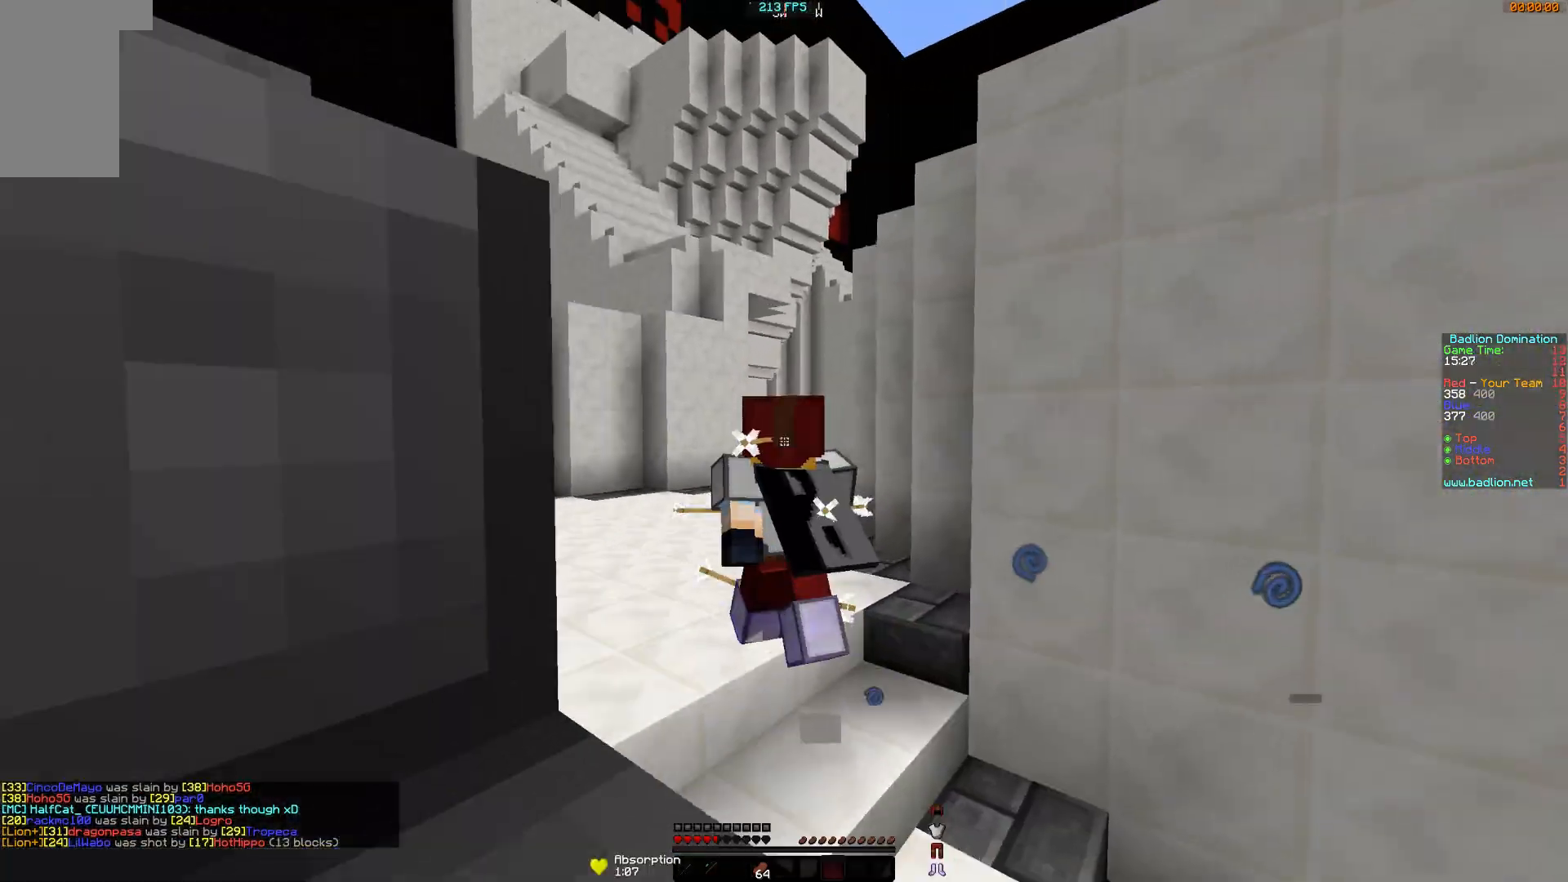
{"keys": ["w"], "mouse": [], "events": []}
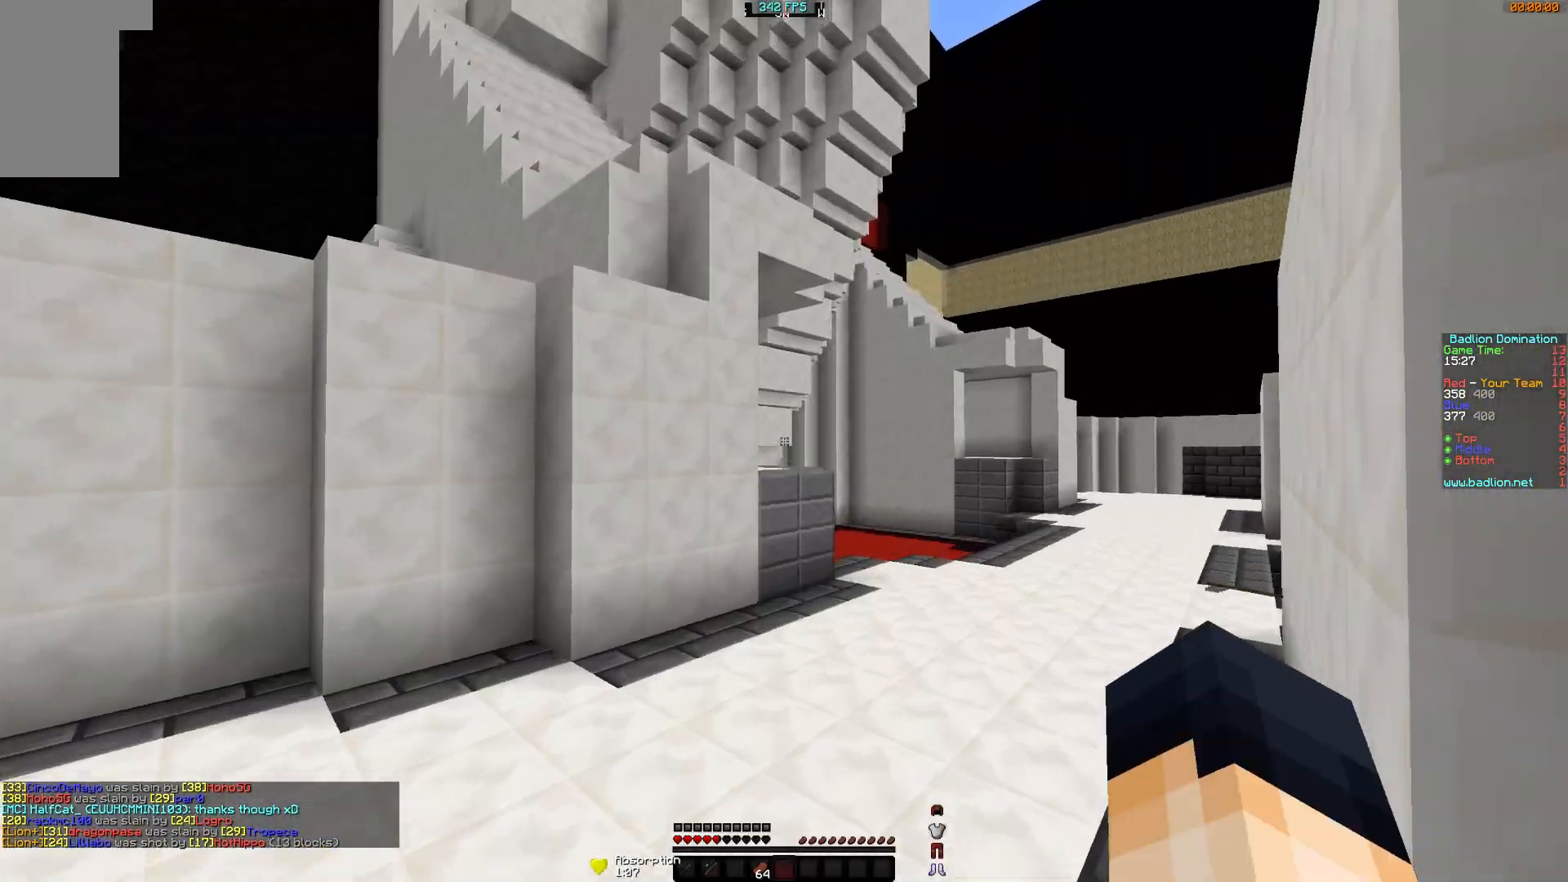
{"keys": ["w"], "mouse": [], "events": []}
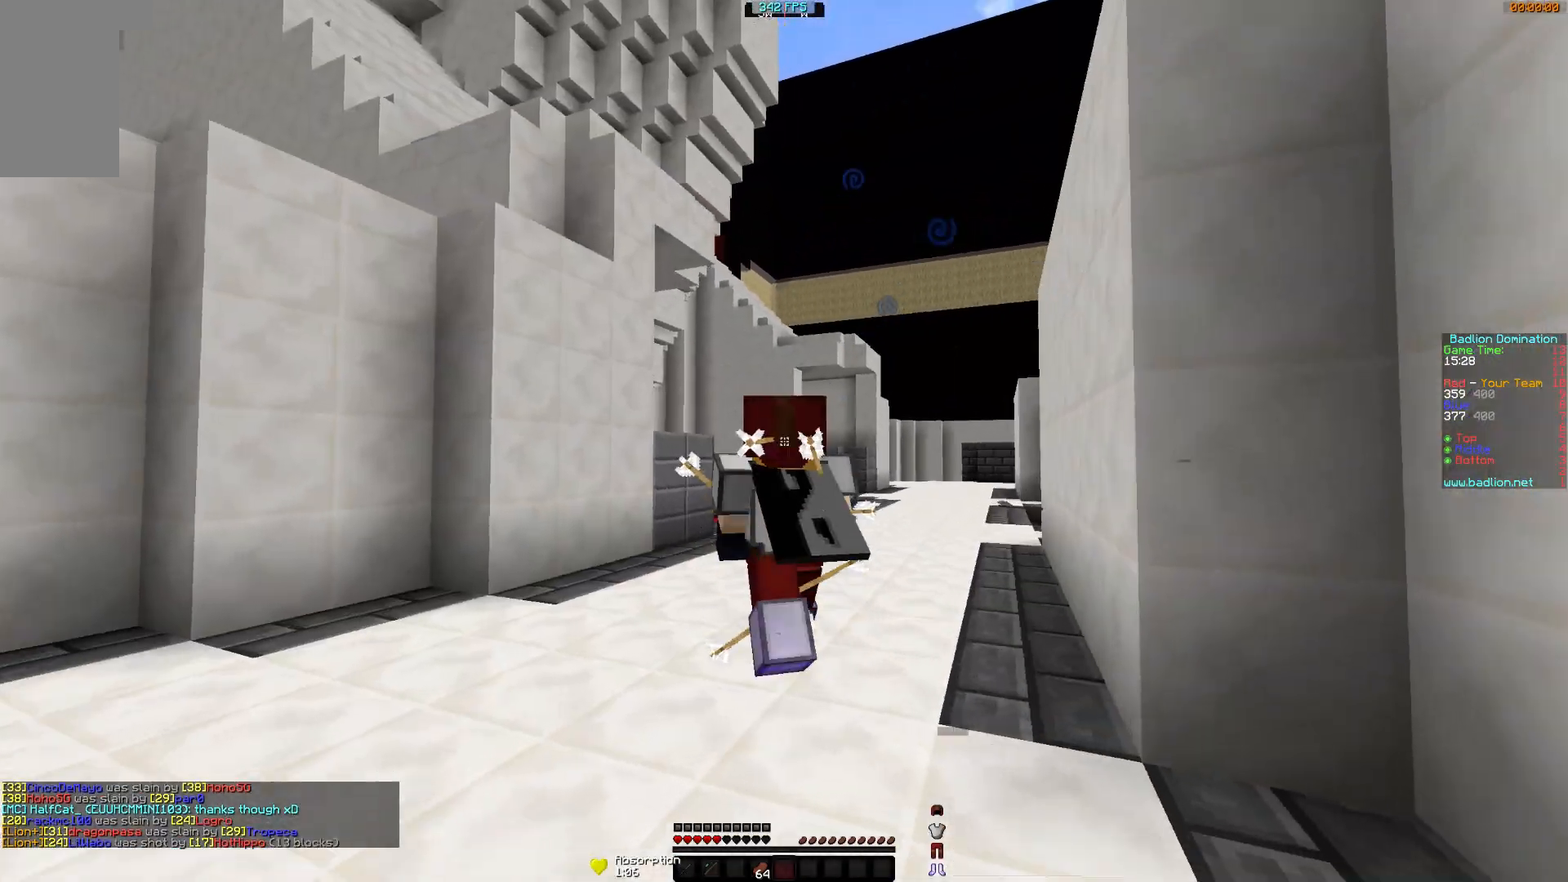
{"keys": ["w"], "mouse": [], "events": []}
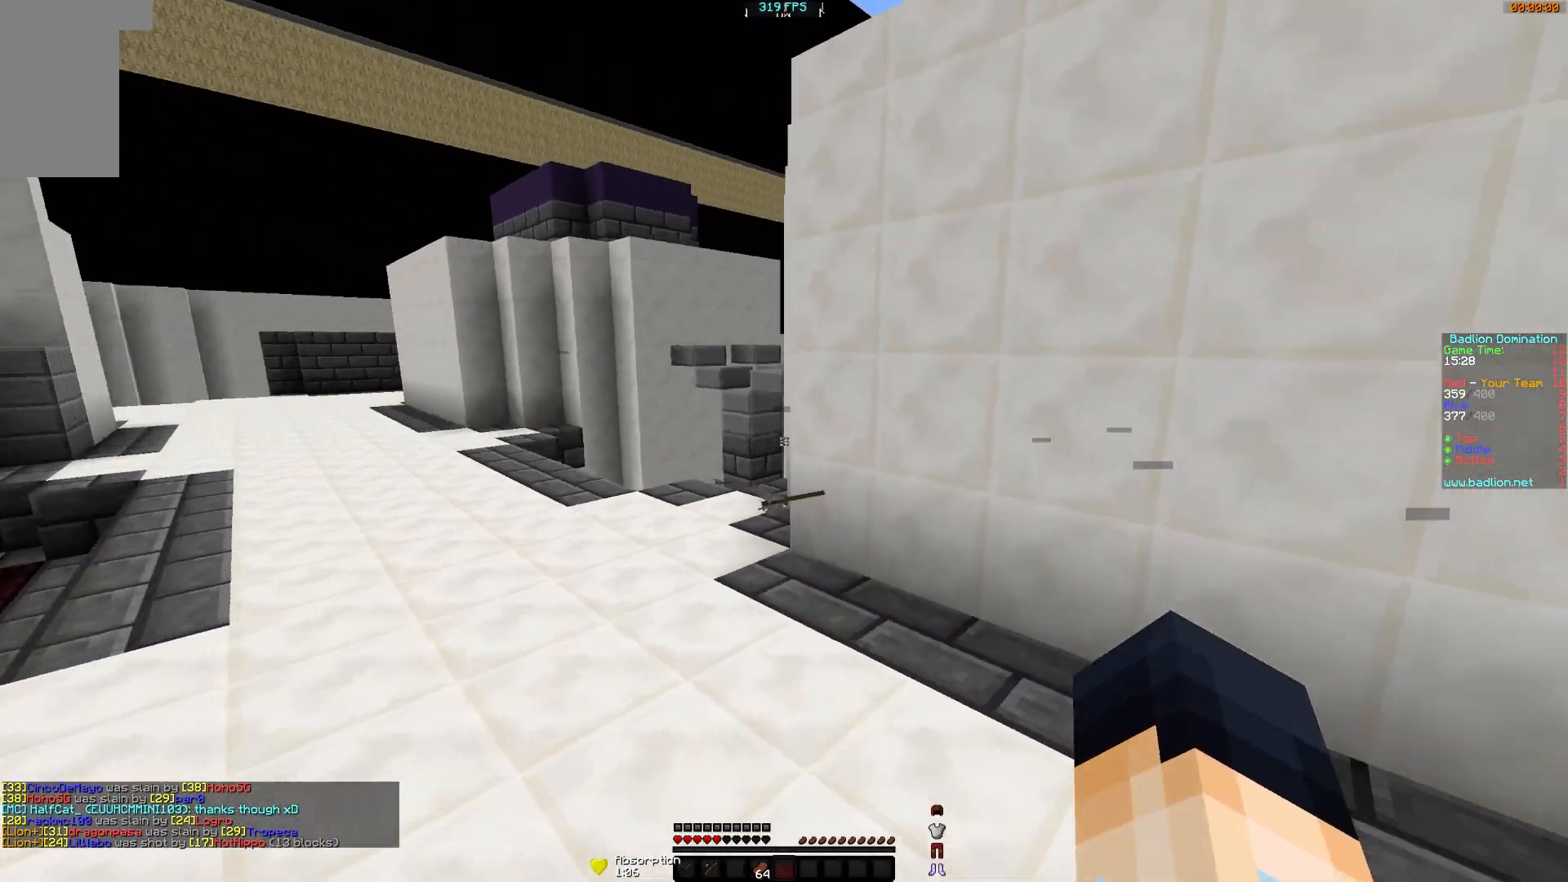
{"keys": ["w"], "mouse": [], "events": []}
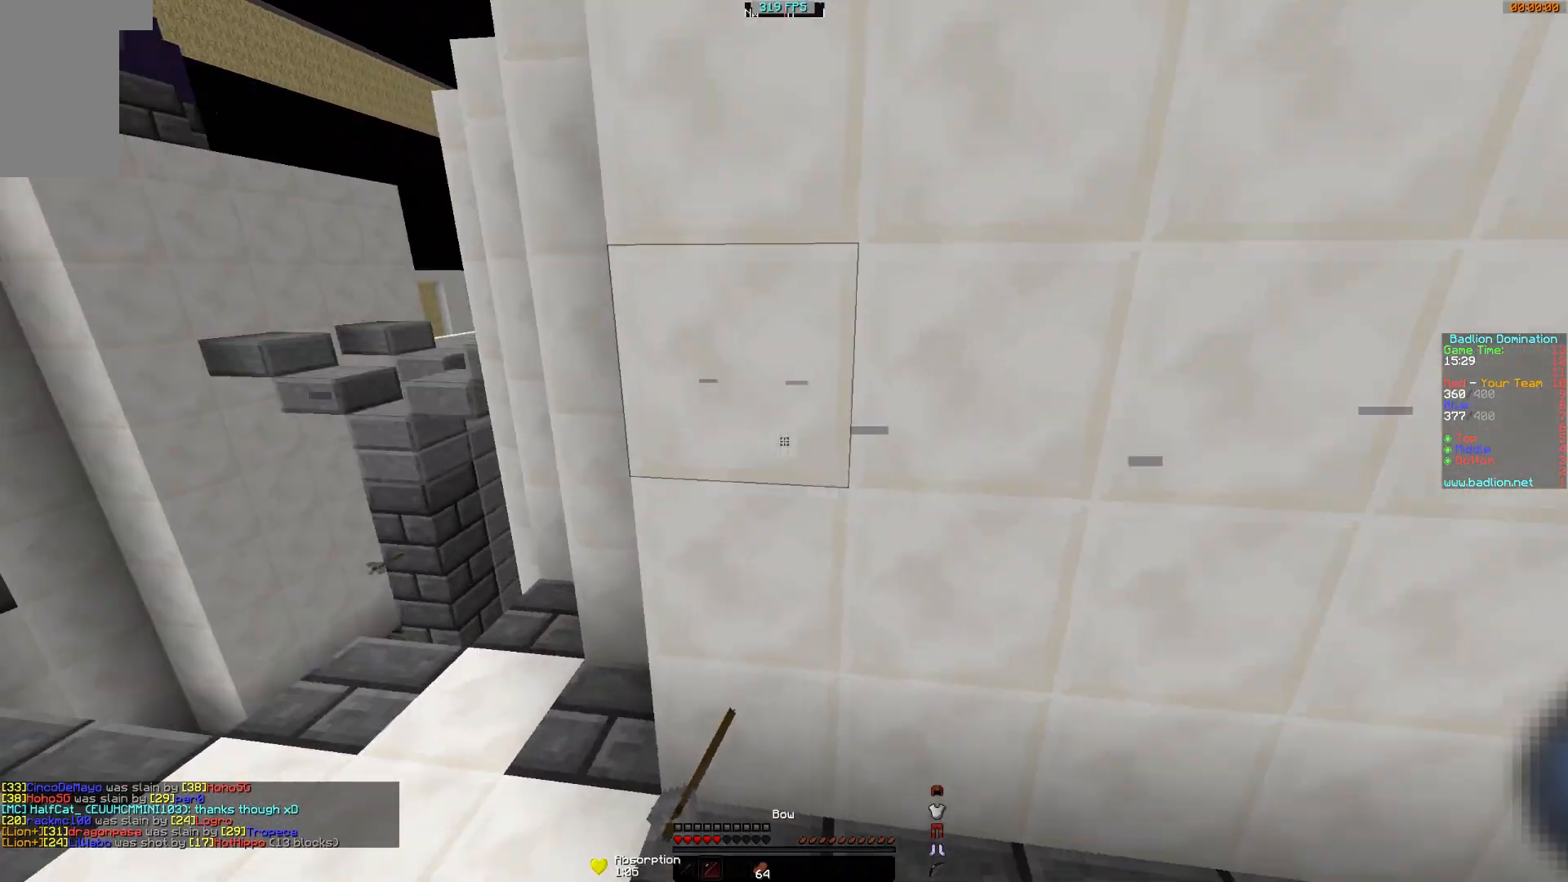
{"keys": ["d", "w"], "mouse": ["right"], "events": [[100, "mouse_right", "down"], [100, "w", "up"], [150, "d", "down"], [501, "w", "down"]]}
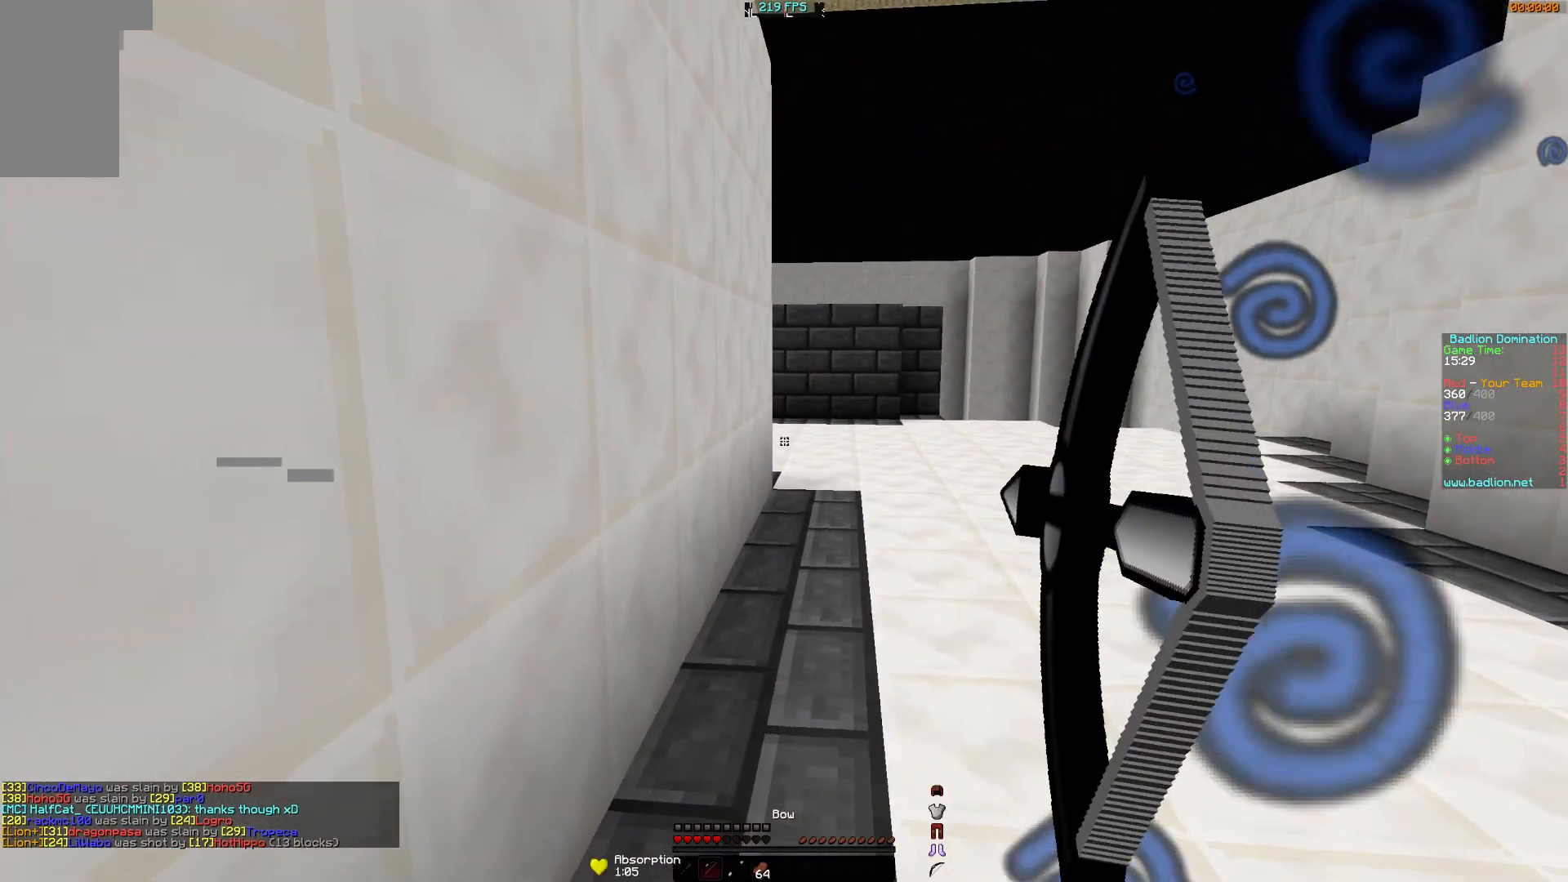
{"keys": ["d", "w"], "mouse": ["right"], "events": []}
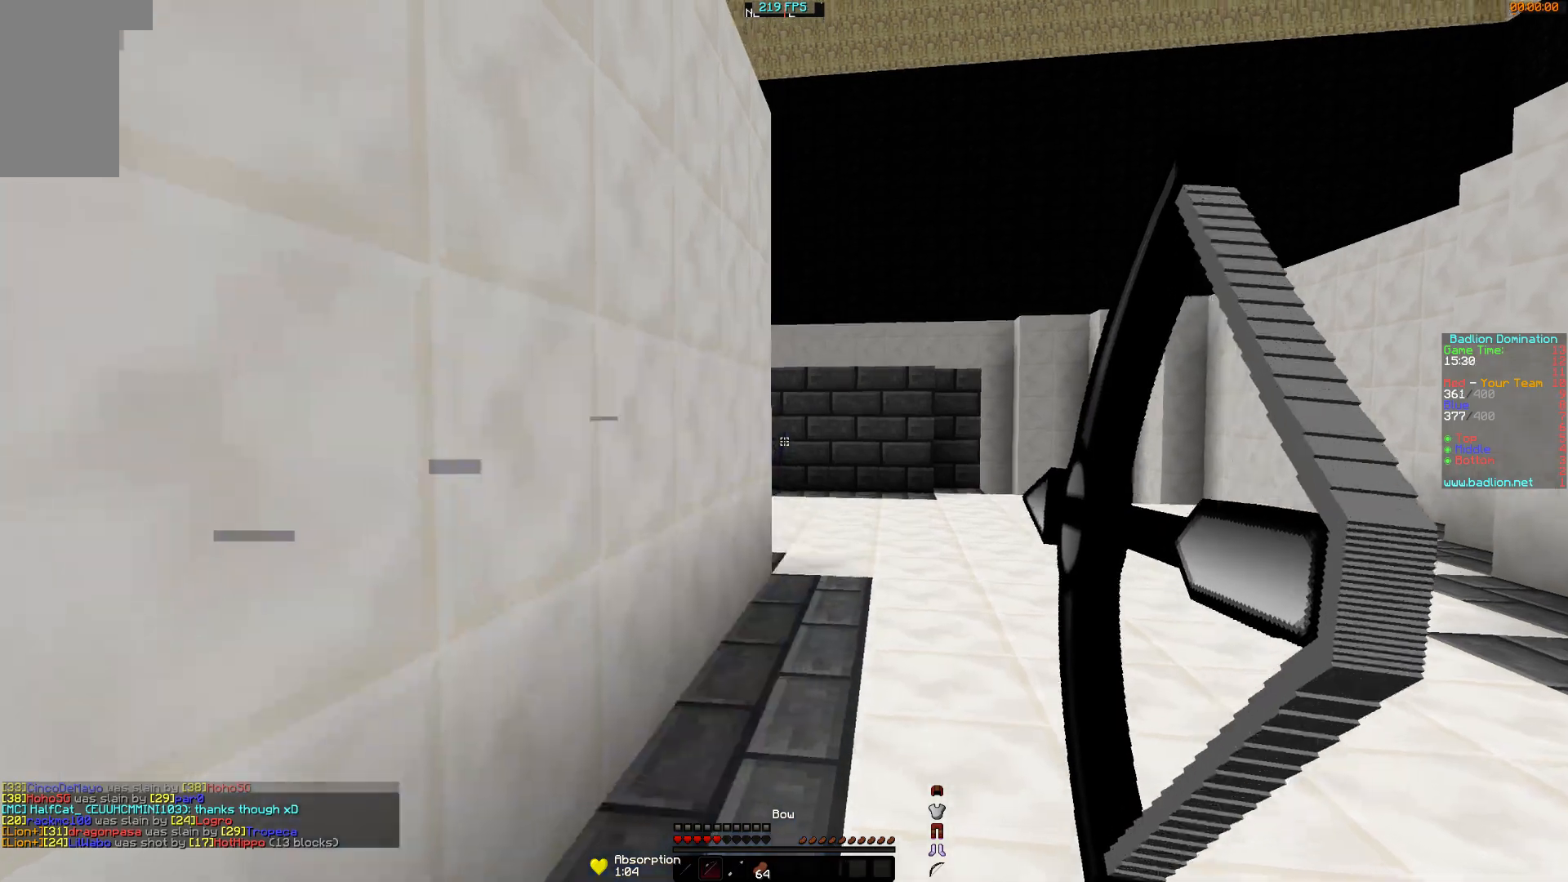
{"keys": ["d", "w"], "mouse": ["right"], "events": []}
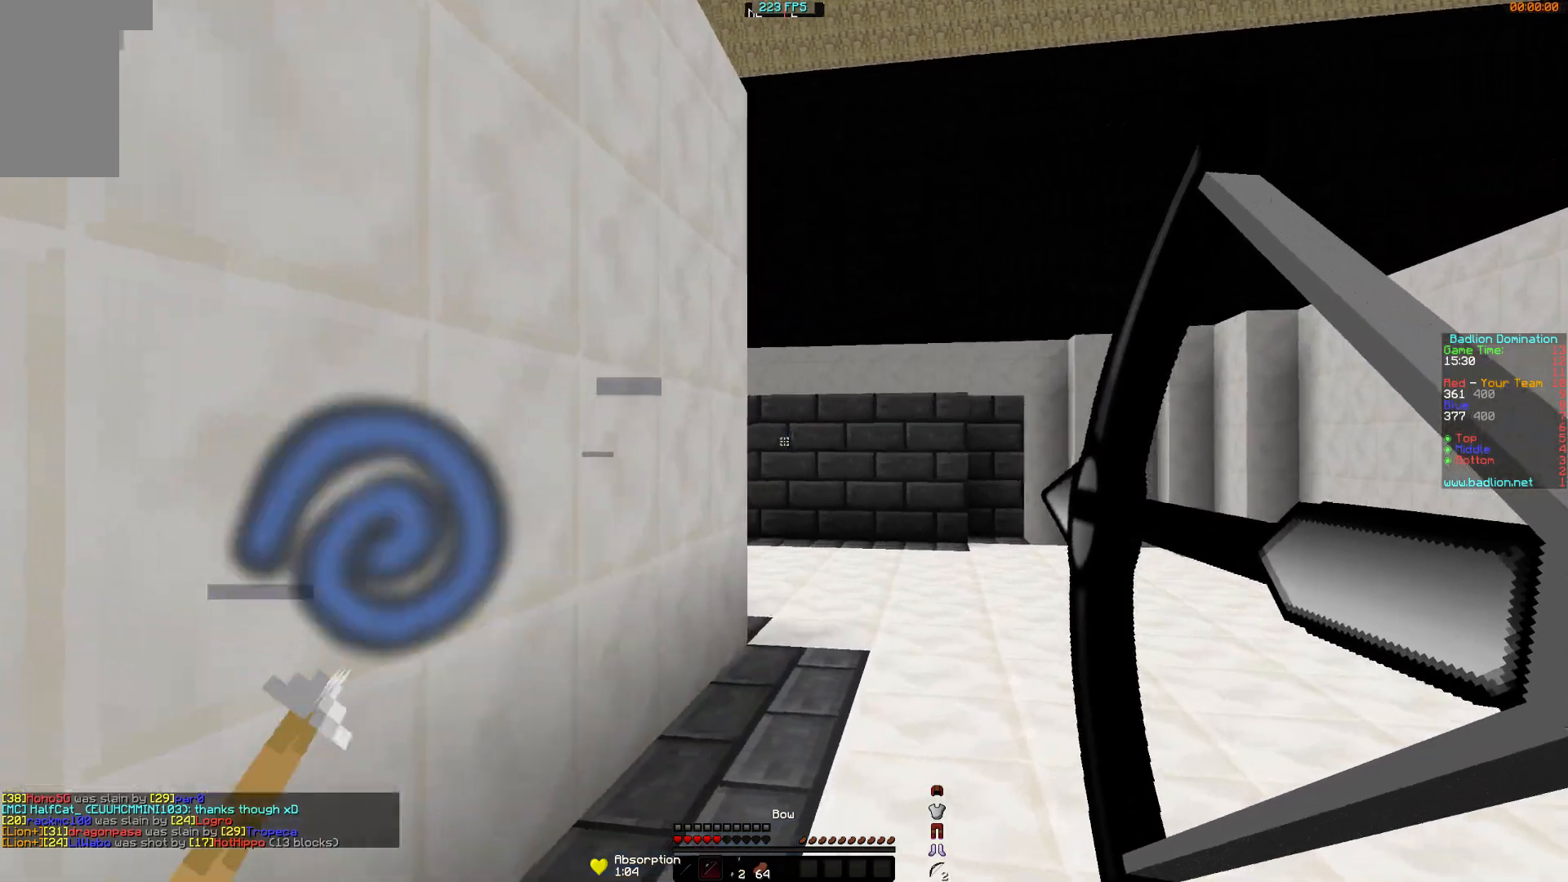
{"keys": ["d", "w"], "mouse": [], "events": [[100, "mouse_right", "up"], [100, "w", "up"], [150, "mouse_left", "down"], [250, "mouse_left", "up"], [250, "s", "down"], [300, "s", "up"], [450, "w", "down"]]}
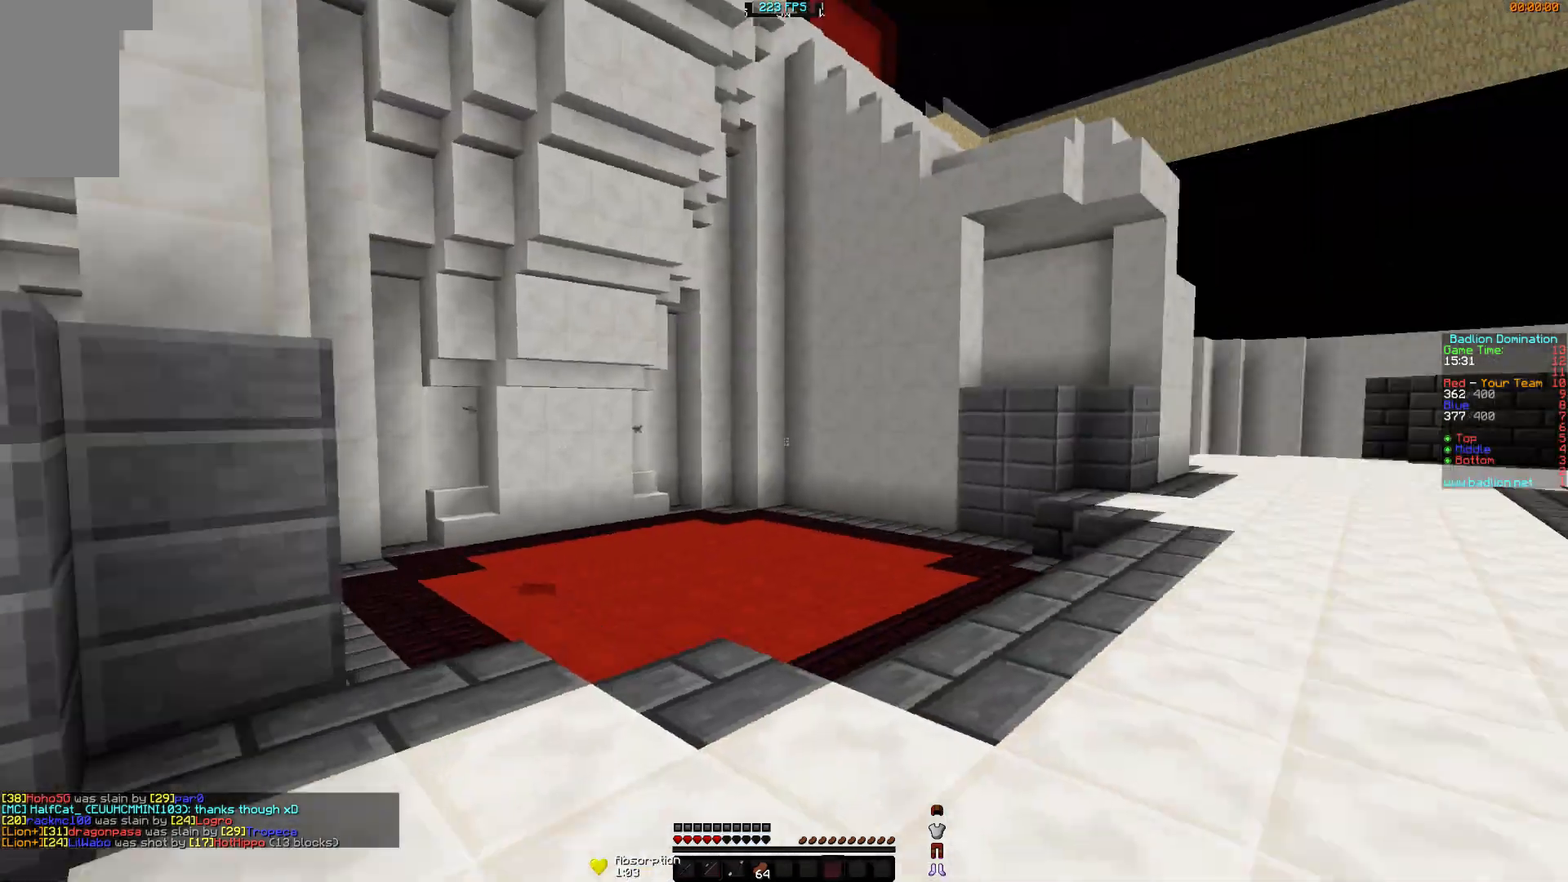
{"keys": ["w"], "mouse": [], "events": [[150, "d", "up"]]}
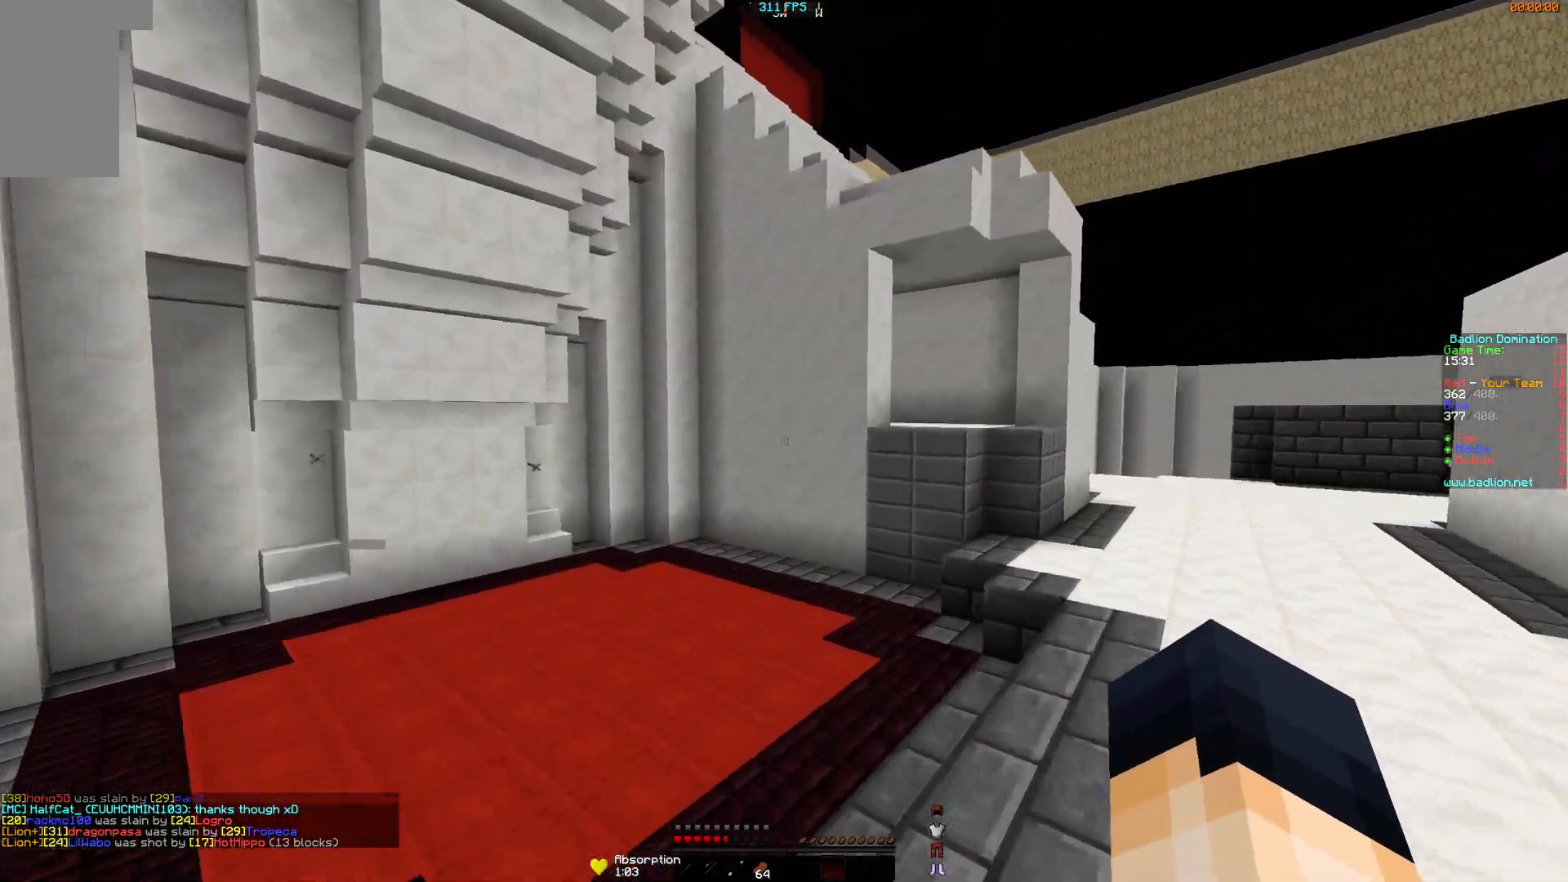
{"keys": ["a"], "mouse": ["right"], "events": [[250, "a", "down"], [350, "w", "up"], [450, "mouse_right", "down"]]}
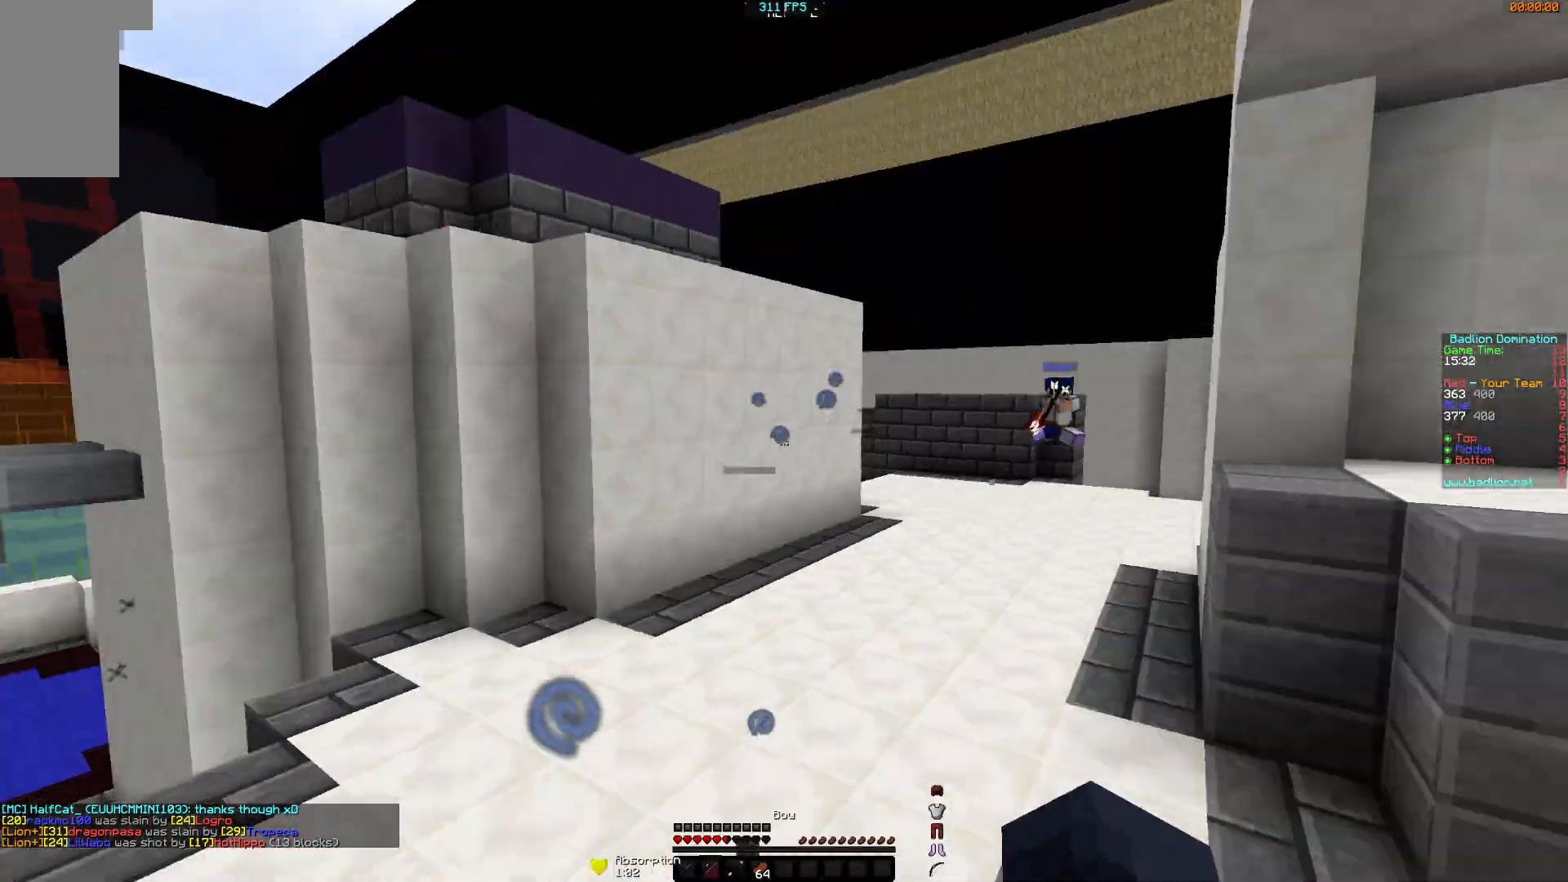
{"keys": ["a", "s"], "mouse": ["right"], "events": [[451, "s", "down"]]}
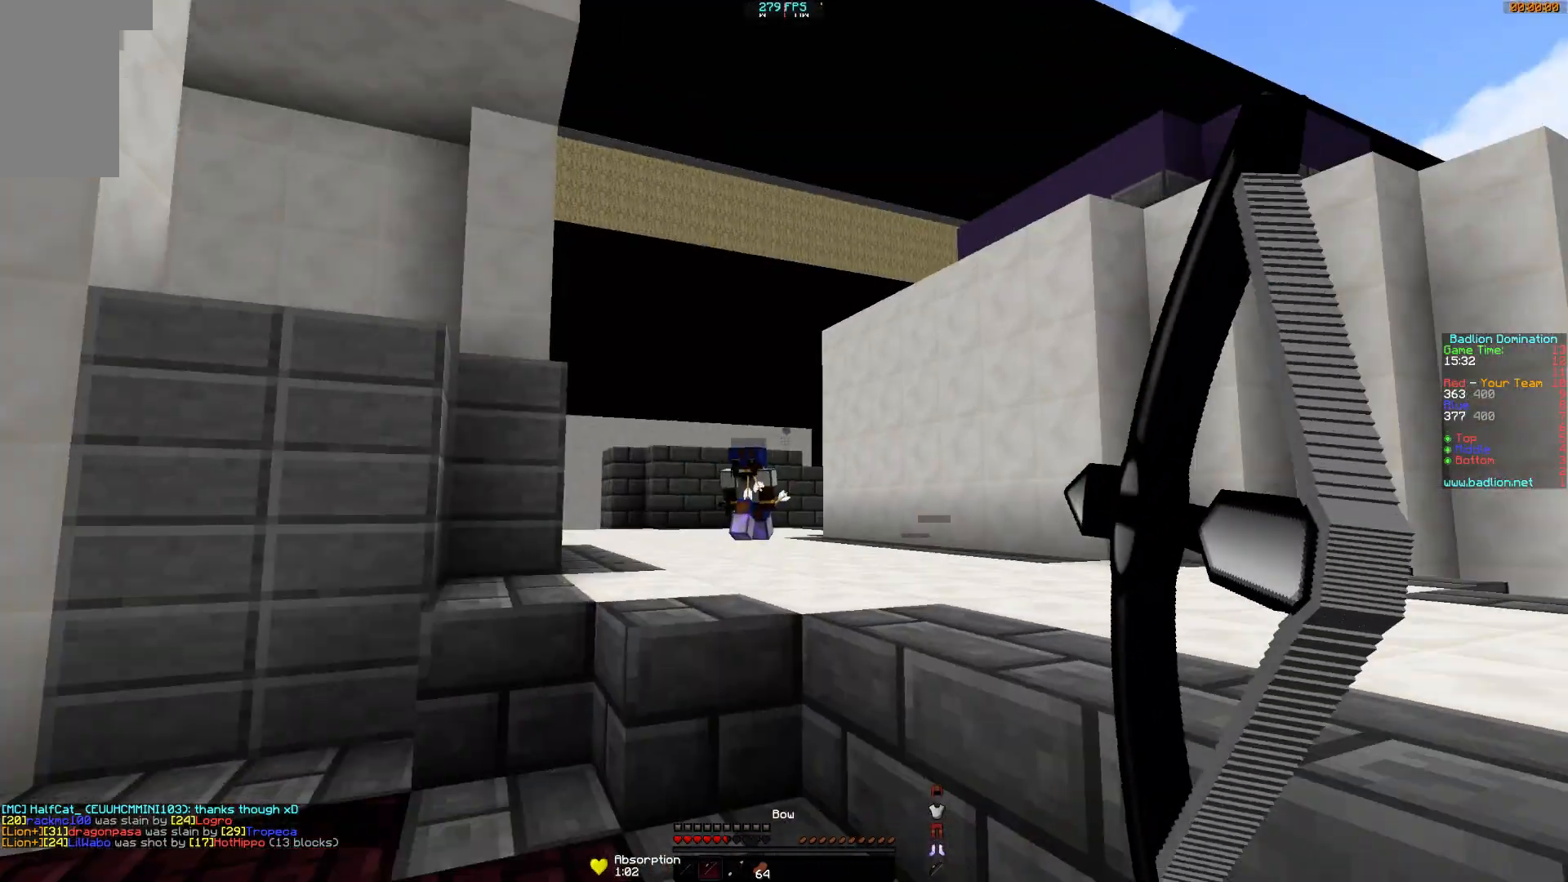
{"keys": ["a", "w"], "mouse": ["right"], "events": [[117, "s", "up"], [267, "w", "down"]]}
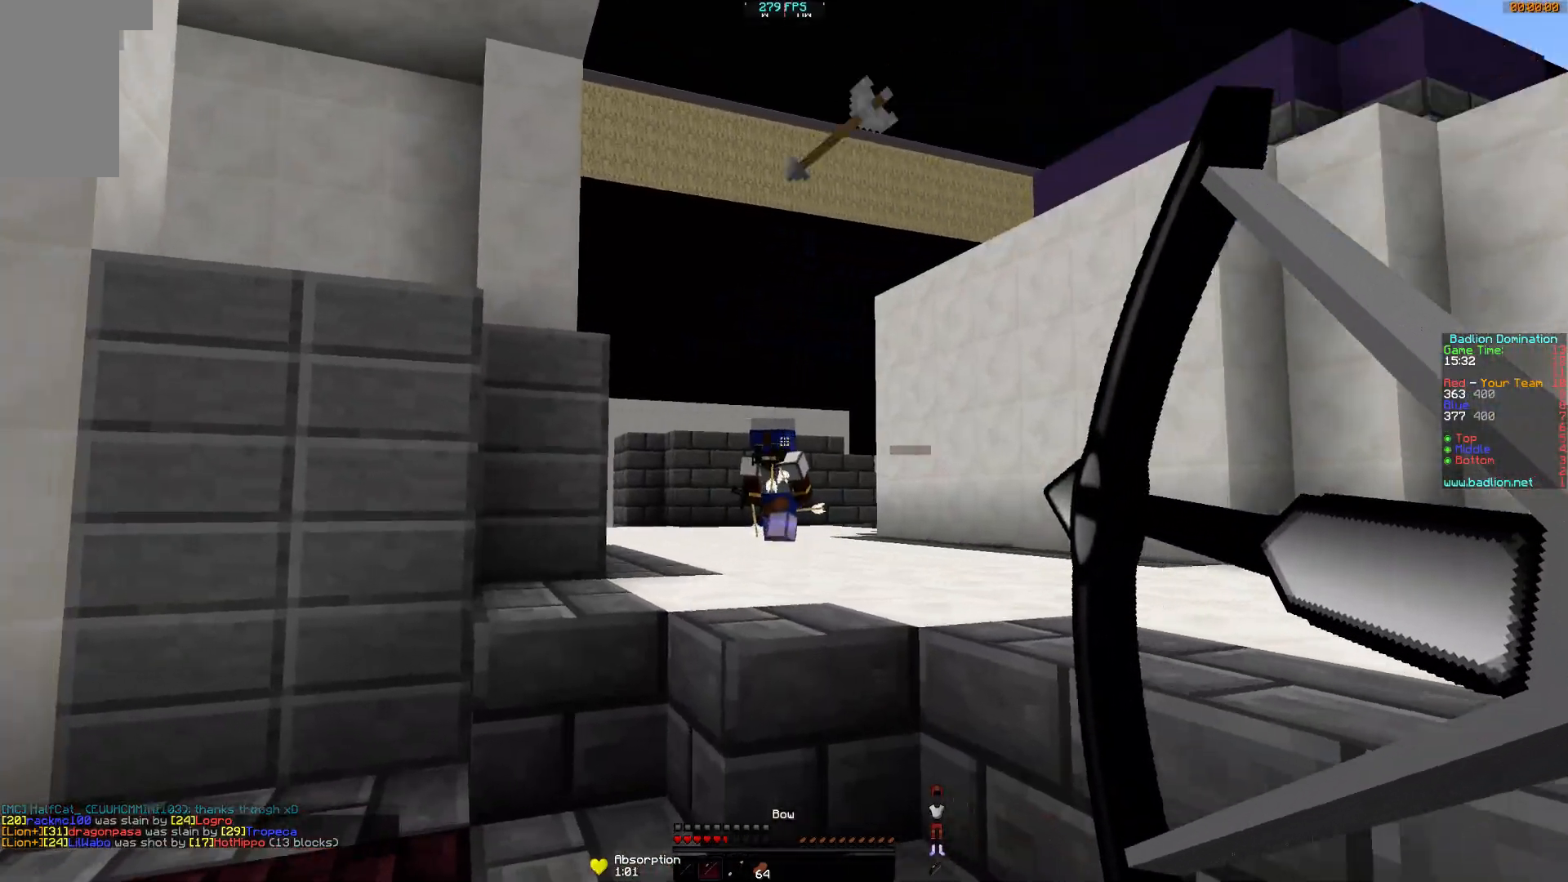
{"keys": ["w"], "mouse": ["left"], "events": [[216, "mouse_right", "up"], [266, "mouse_left", "down"], [317, "mouse_left", "up"], [417, "mouse_left", "down"], [467, "a", "up"]]}
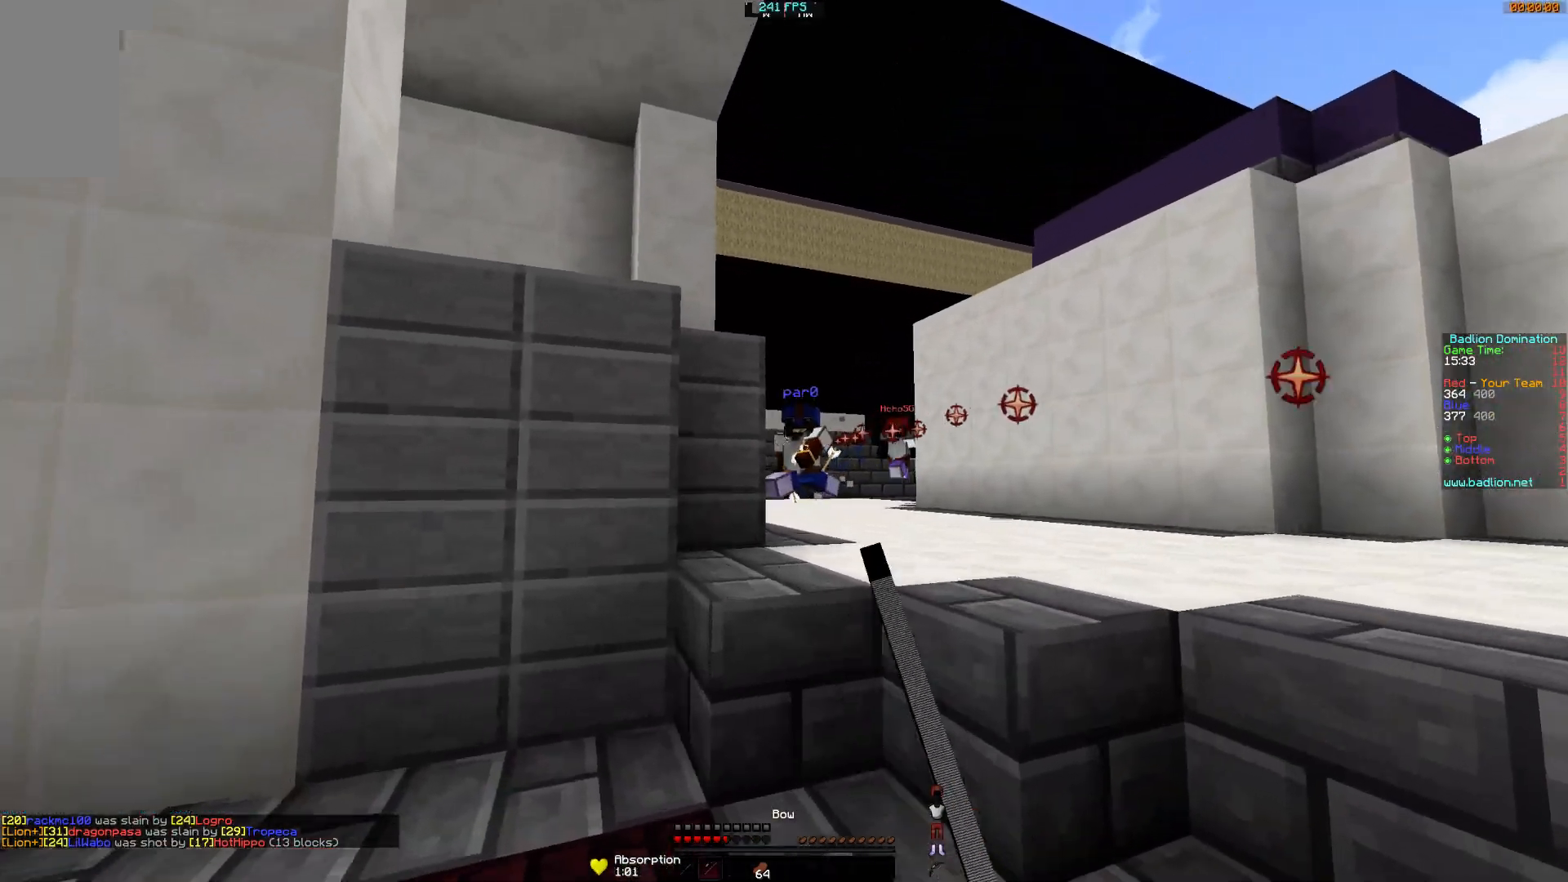
{"keys": ["d", "w"], "mouse": [], "events": [[67, "mouse_left", "up"], [217, "mouse_left", "down"], [267, "mouse_left", "up"], [317, "d", "down"], [317, "mouse_left", "down"], [367, "mouse_left", "up"], [417, "mouse_left", "down"], [467, "mouse_left", "up"]]}
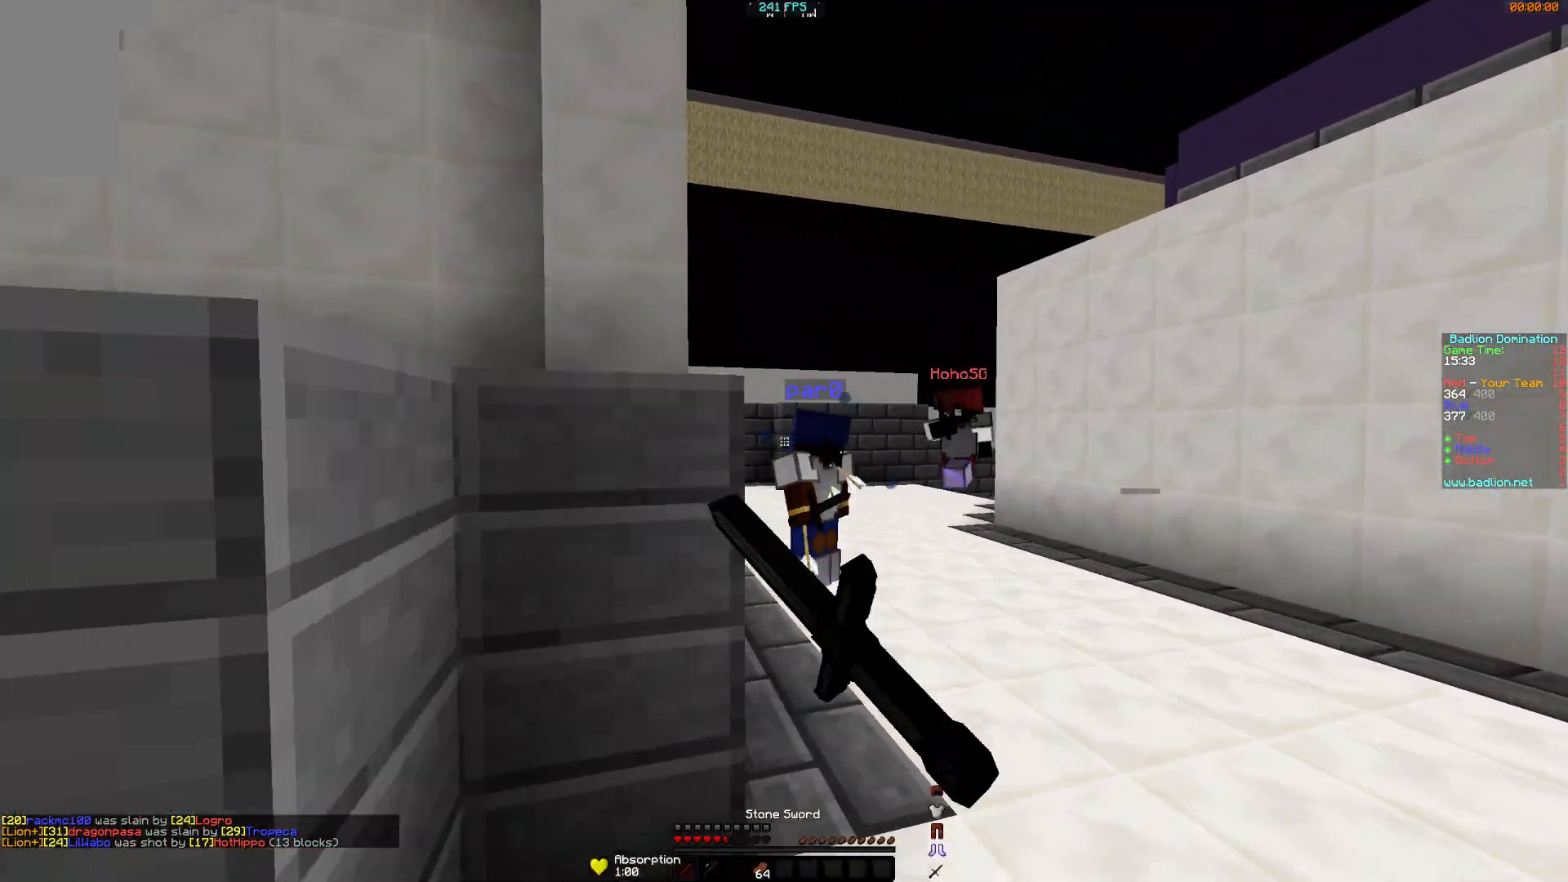
{"keys": ["a", "w"], "mouse": [], "events": [[16, "d", "up"], [16, "mouse_left", "down"], [66, "mouse_left", "up"], [116, "mouse_left", "down"], [166, "mouse_left", "up"], [216, "mouse_left", "down"], [266, "mouse_left", "up"], [317, "mouse_left", "down"], [367, "a", "down"], [367, "mouse_left", "up"], [417, "mouse_left", "down"], [467, "mouse_left", "up"]]}
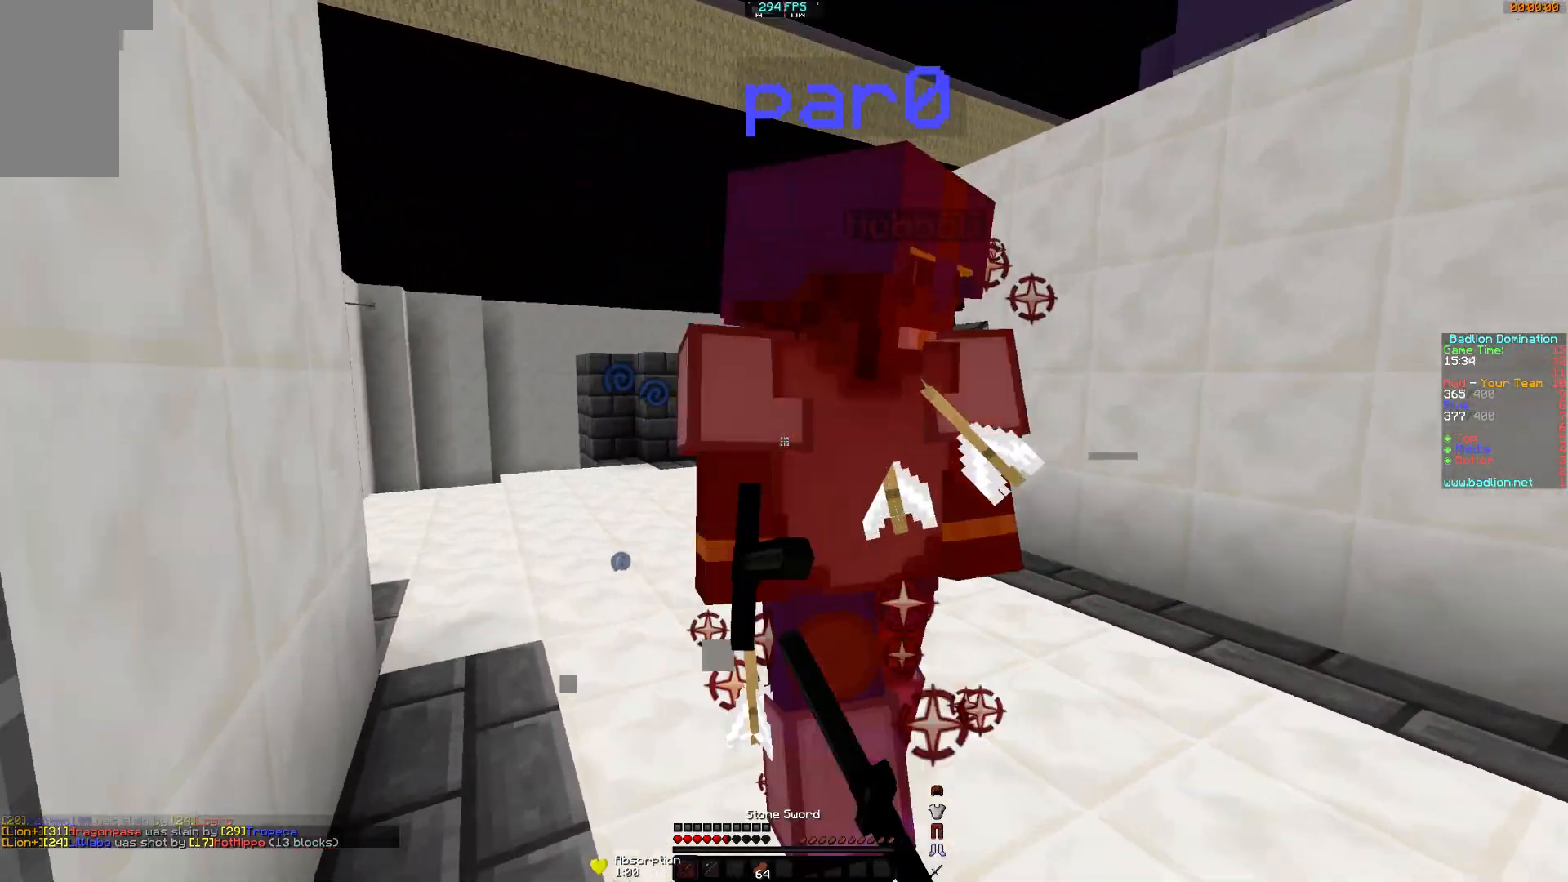
{"keys": ["w"], "mouse": [], "events": [[17, "mouse_left", "down"], [67, "mouse_left", "up"], [117, "mouse_left", "down"], [167, "mouse_left", "up"], [217, "mouse_left", "down"], [217, "w", "up"], [267, "mouse_left", "up"], [317, "mouse_left", "down"], [367, "d", "down"], [367, "mouse_left", "up"], [417, "a", "up"], [417, "mouse_left", "down"], [417, "w", "down"], [467, "d", "up"], [467, "mouse_left", "up"]]}
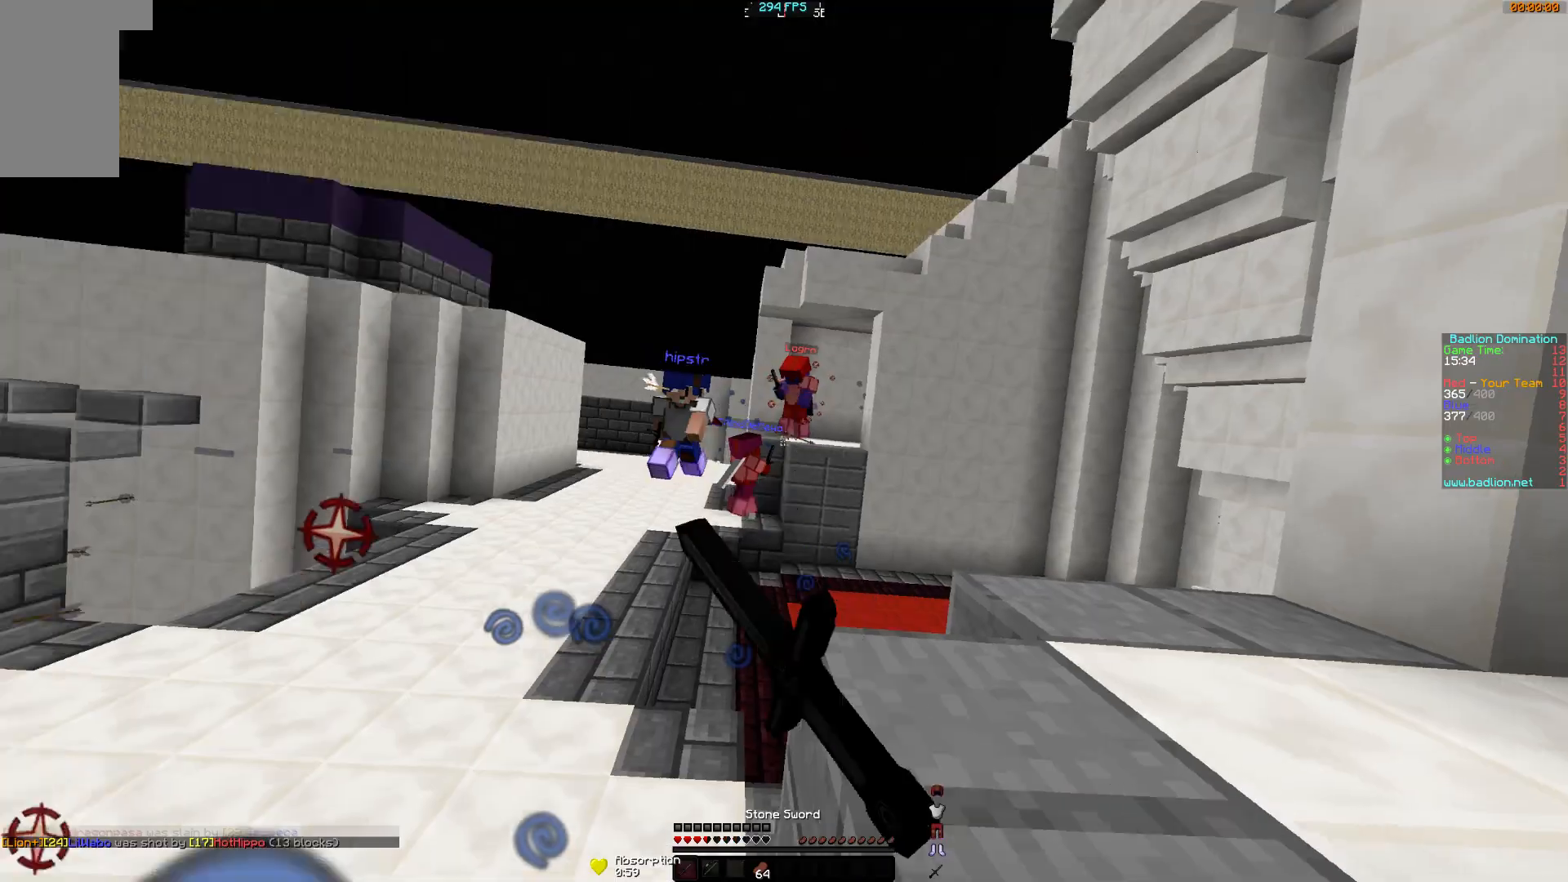
{"keys": ["a", "w"], "mouse": [], "events": [[16, "mouse_left", "down"], [66, "mouse_left", "up"], [100, "mouse_left", "down"], [166, "mouse_left", "up"], [216, "mouse_left", "down"], [266, "mouse_left", "up"], [317, "mouse_left", "down"], [367, "mouse_left", "up"], [417, "a", "down"]]}
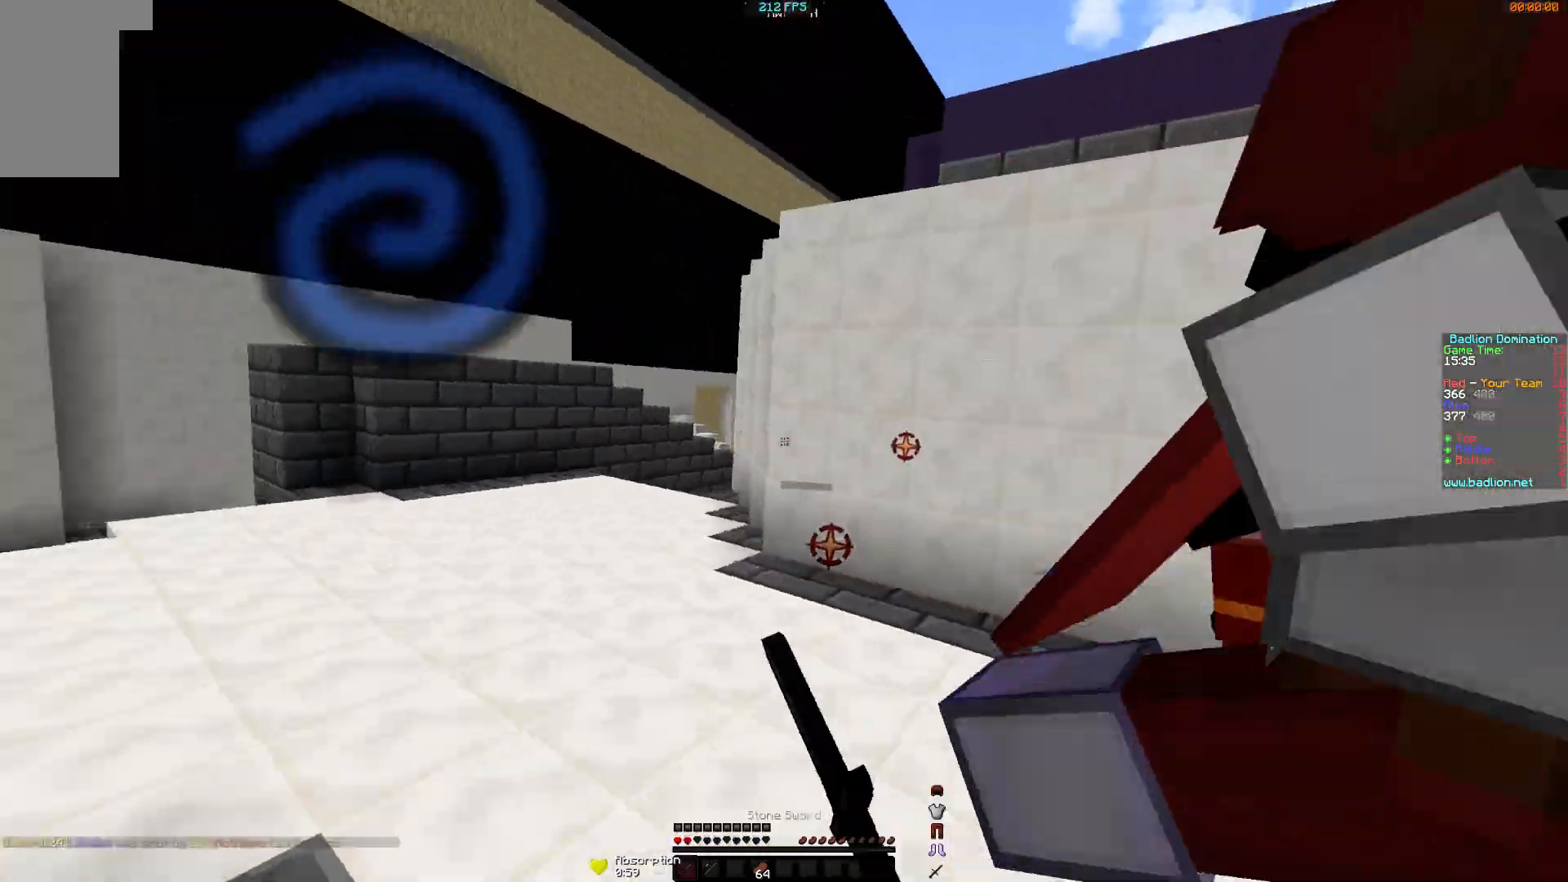
{"keys": ["a", "w"], "mouse": ["left"], "events": [[167, "mouse_left", "down"], [217, "mouse_left", "up"], [267, "mouse_left", "down"], [317, "mouse_left", "up"], [367, "mouse_left", "down"], [417, "mouse_left", "up"], [467, "mouse_left", "down"]]}
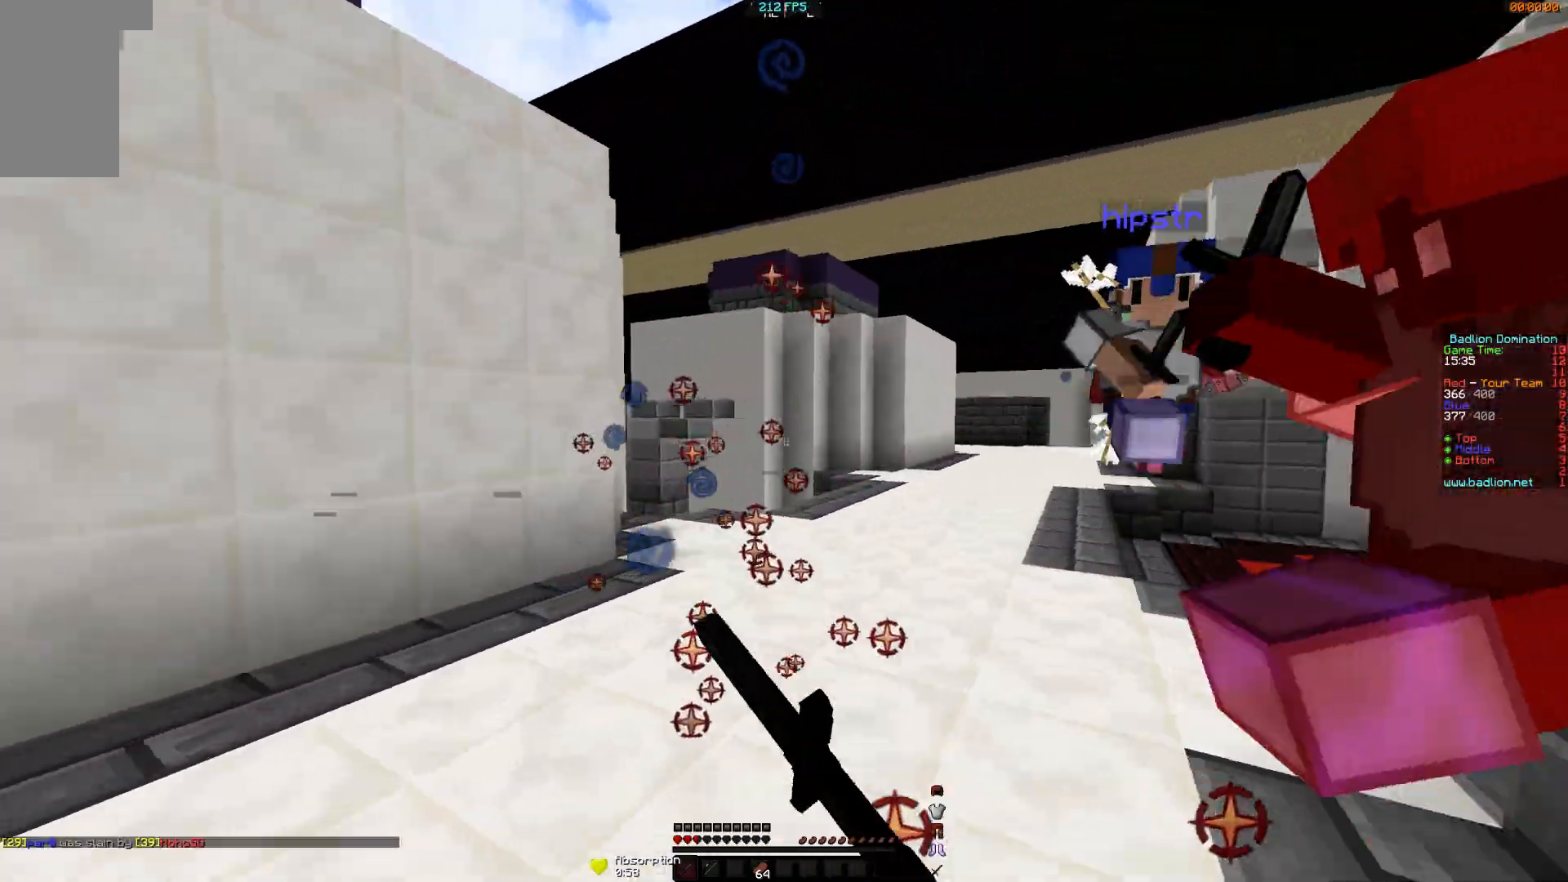
{"keys": ["w"], "mouse": ["left"], "events": [[16, "mouse_left", "up"], [66, "mouse_left", "down"], [116, "mouse_left", "up"], [166, "a", "up"], [166, "mouse_left", "down"], [317, "mouse_left", "up"], [367, "mouse_left", "down"], [417, "d", "down"], [467, "d", "up"]]}